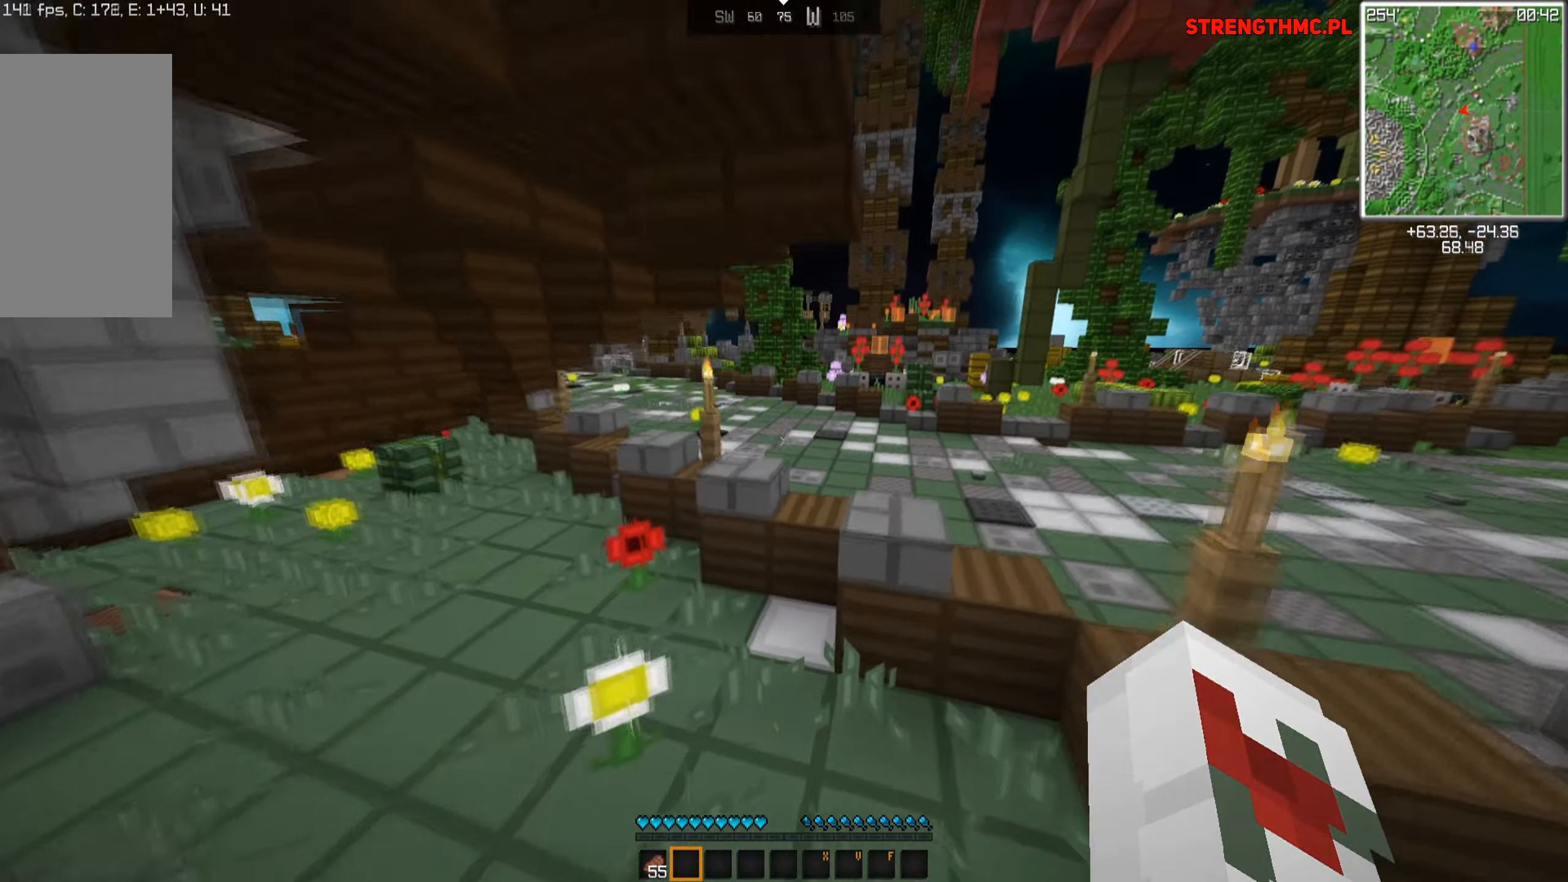
Gameplay with keyboard and mouse; each line is a JSON object with the keys and mouse buttons held at the frame after it. "events" lists presses ("down") and releases ("up") of "a", "d", "s", "space", "w", "mouse_left" and "mouse_right" between this image and that frame as [ms after this image, input, new state], when the widget could be followed in between. "mouse_left", "mouse_right" = the "left", "right" buttons of the "mouse" list. No other keys are recorded. Fast repeated clicks can show as one long hold. Mouse movement is not recorded.
{"keys": ["a", "space", "w"], "mouse": [], "events": [[283, "a", "down"], [383, "d", "up"]]}
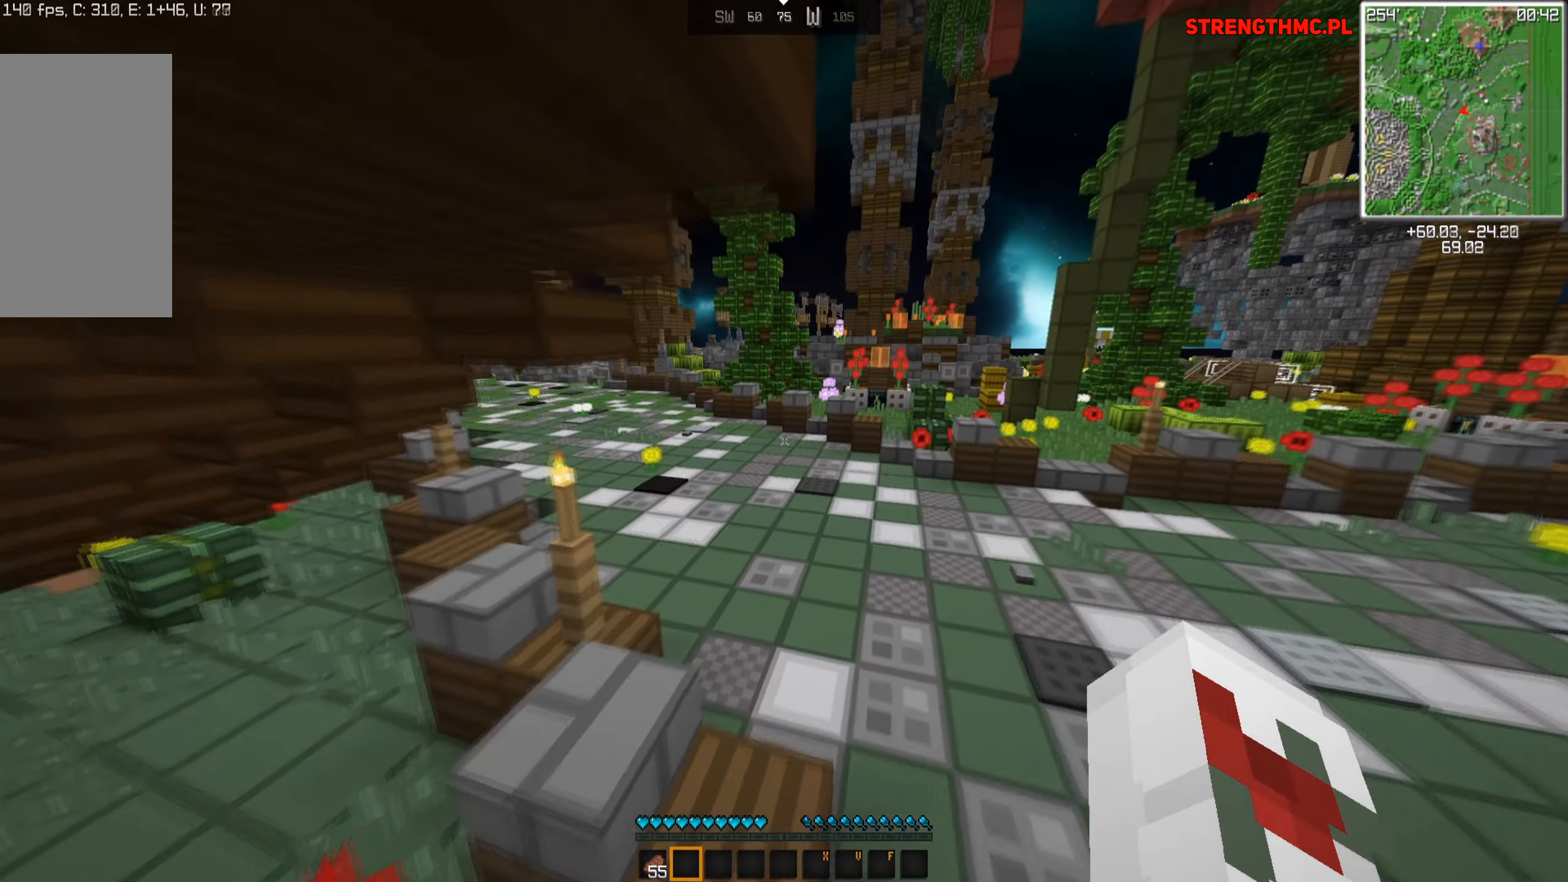
{"keys": ["space", "w"], "mouse": [], "events": [[350, "a", "up"]]}
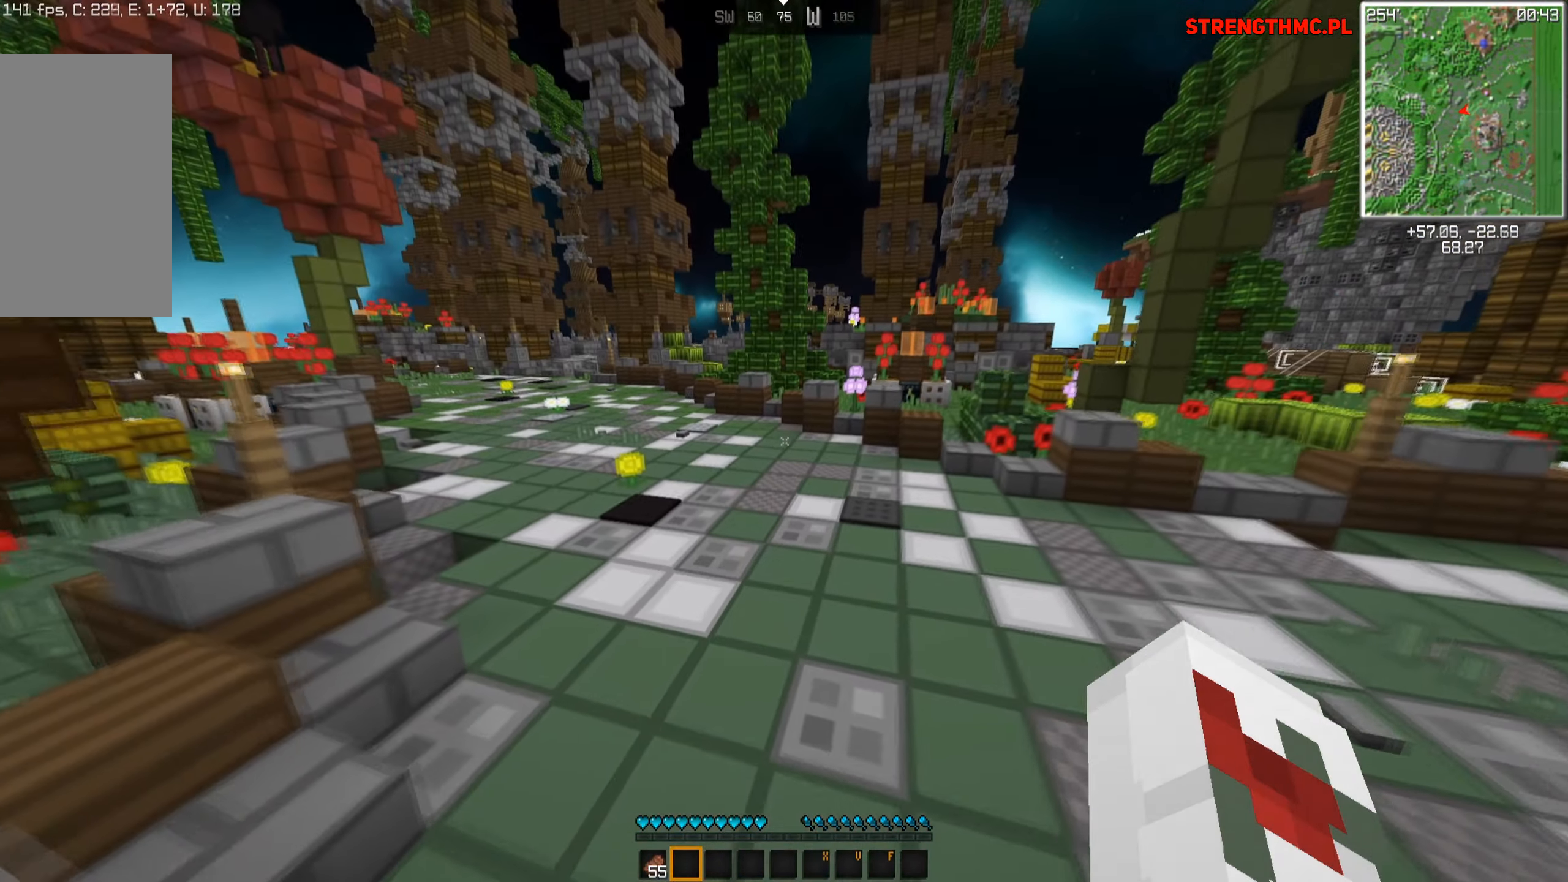
{"keys": ["d", "space", "w"], "mouse": [], "events": [[283, "d", "down"]]}
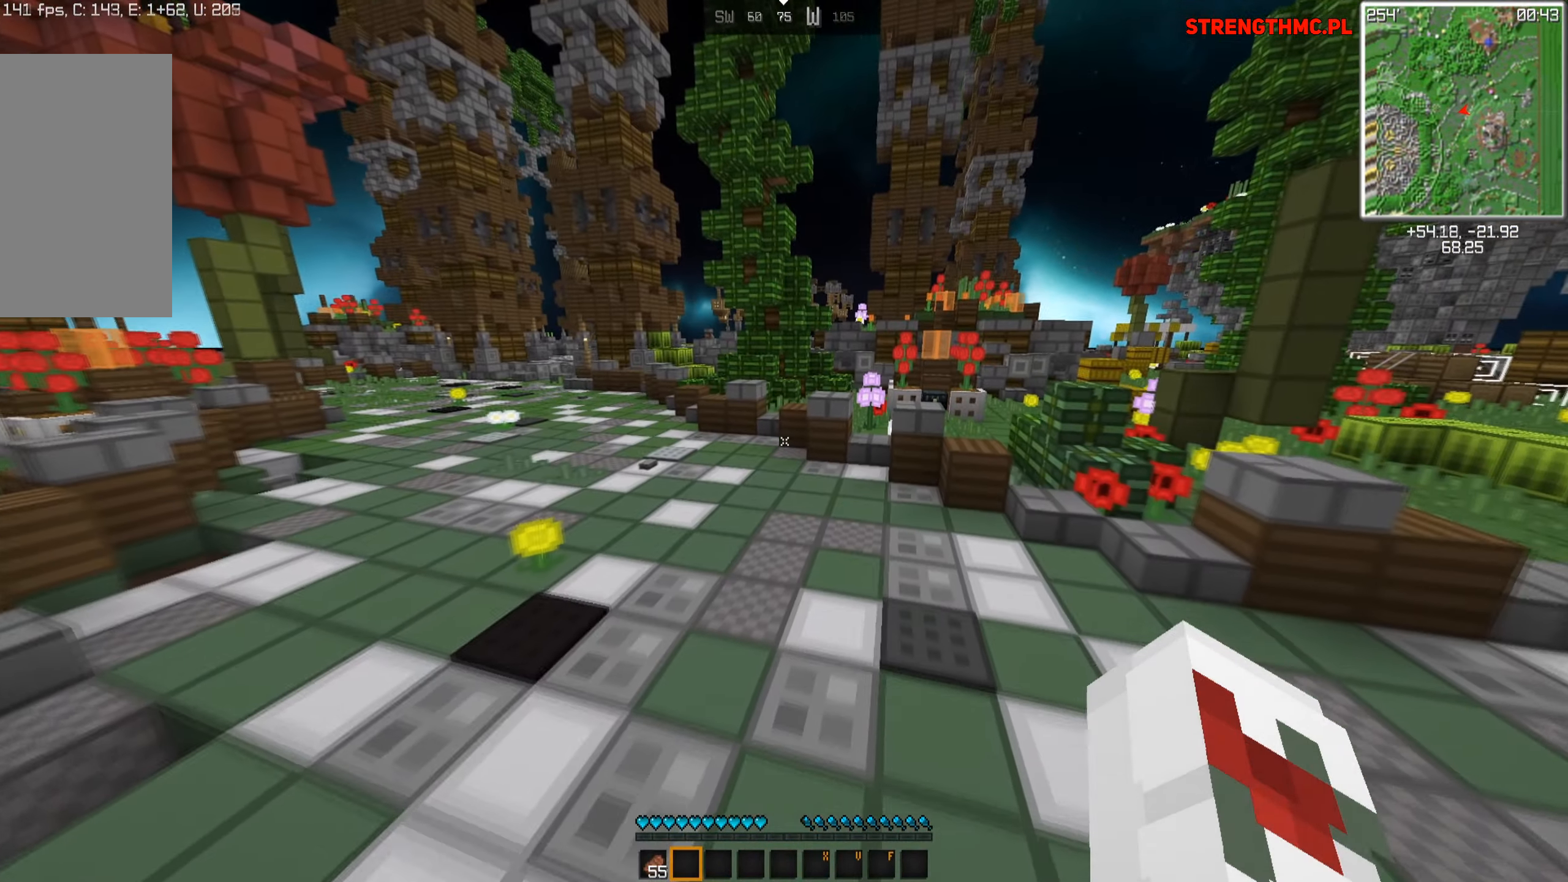
{"keys": ["space", "w"], "mouse": [], "events": [[183, "d", "up"]]}
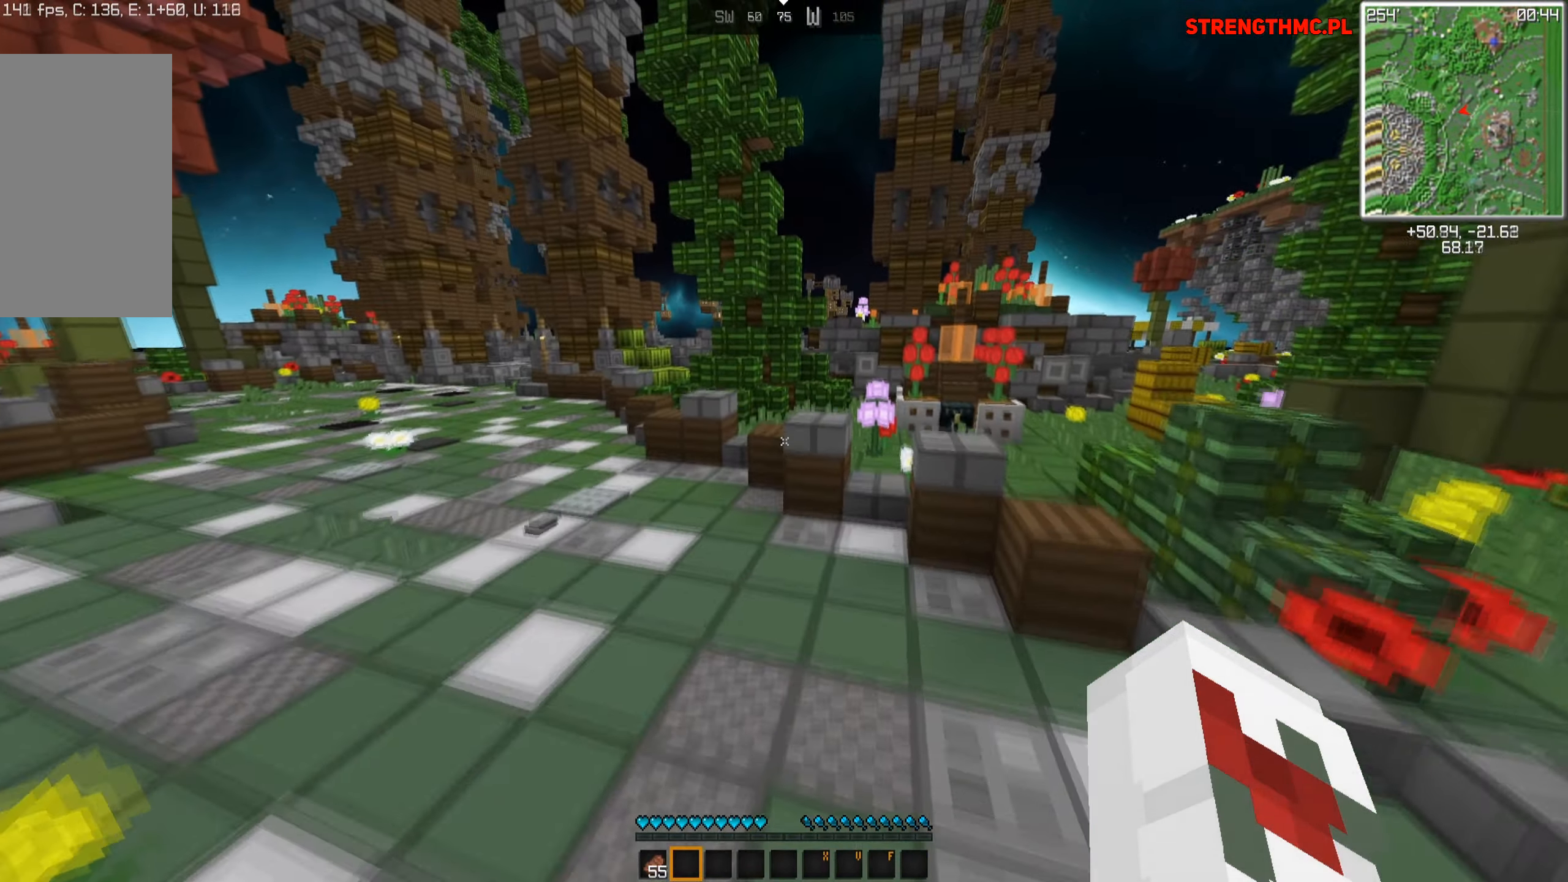
{"keys": ["a", "space", "w"], "mouse": [], "events": [[267, "a", "down"]]}
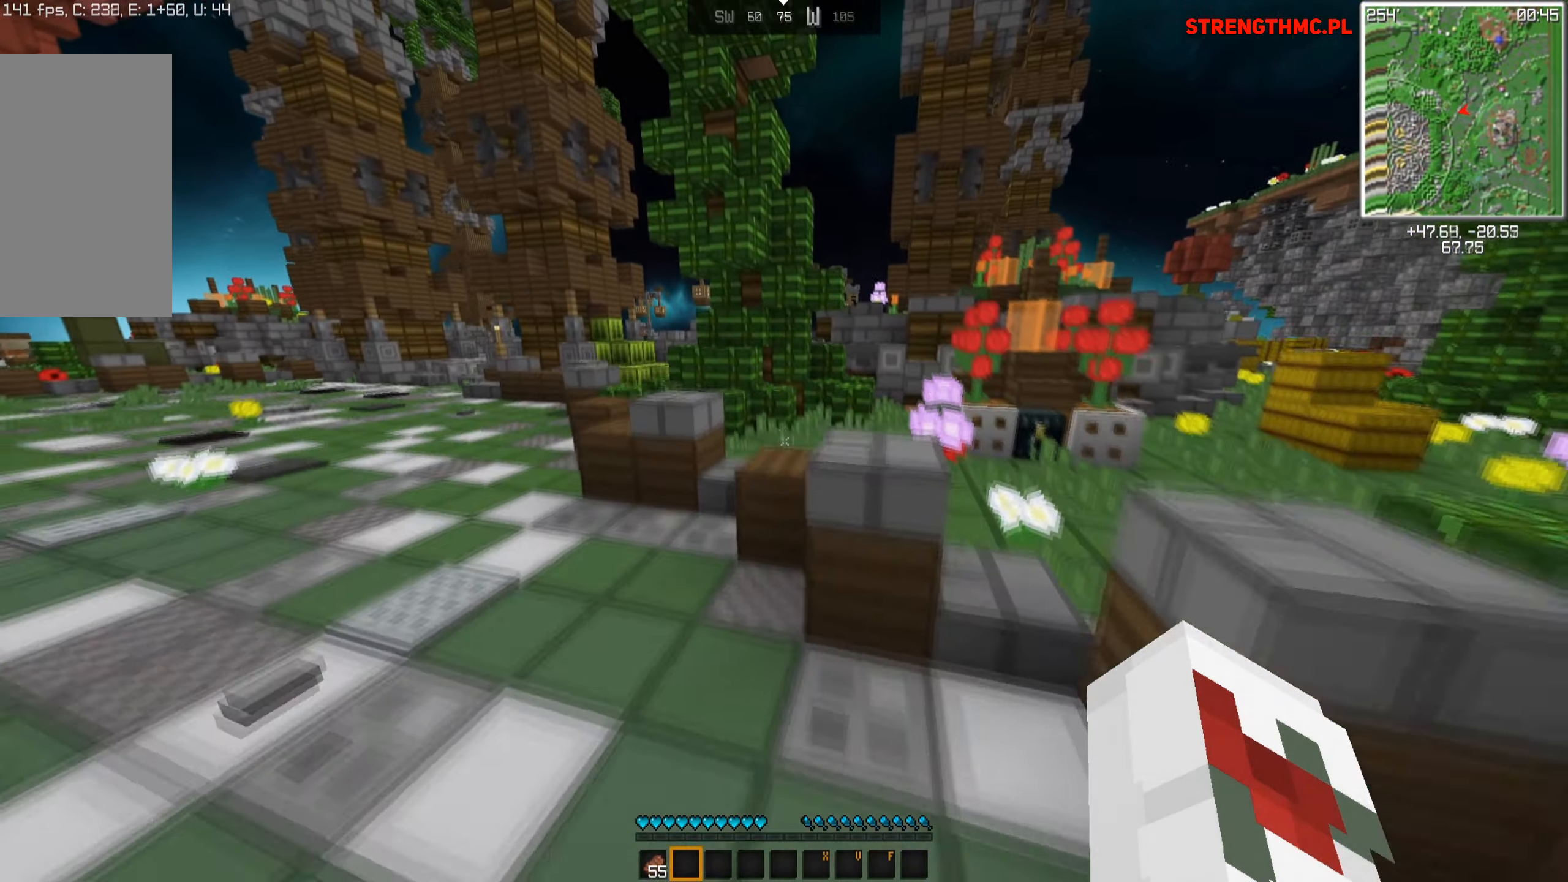
{"keys": ["a", "space", "w"], "mouse": [], "events": []}
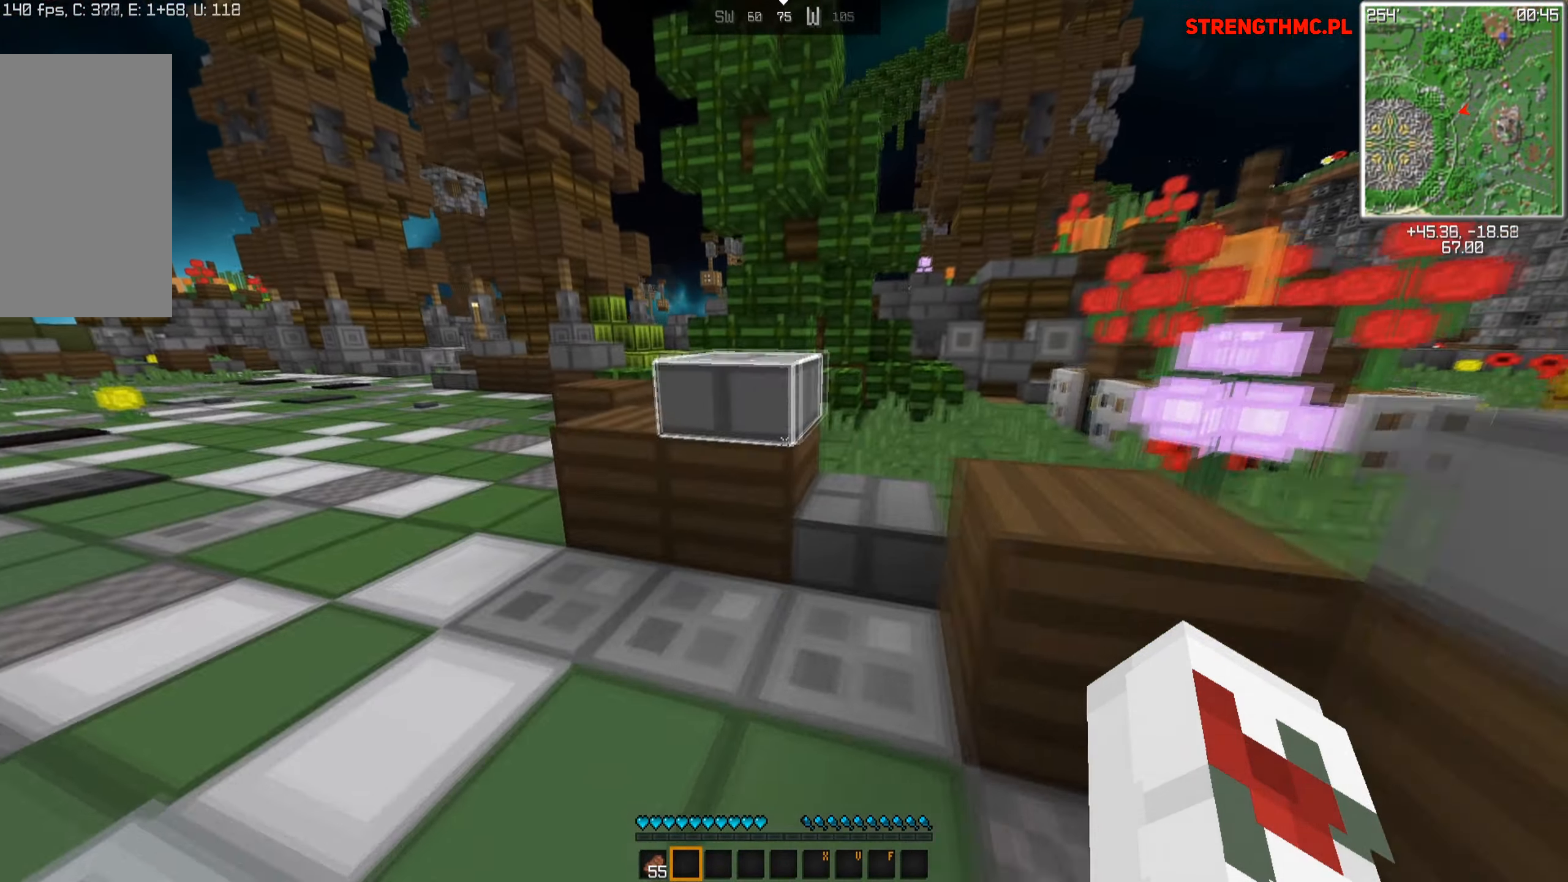
{"keys": ["a", "space", "w"], "mouse": [], "events": [[250, "a", "up"], [333, "a", "down"]]}
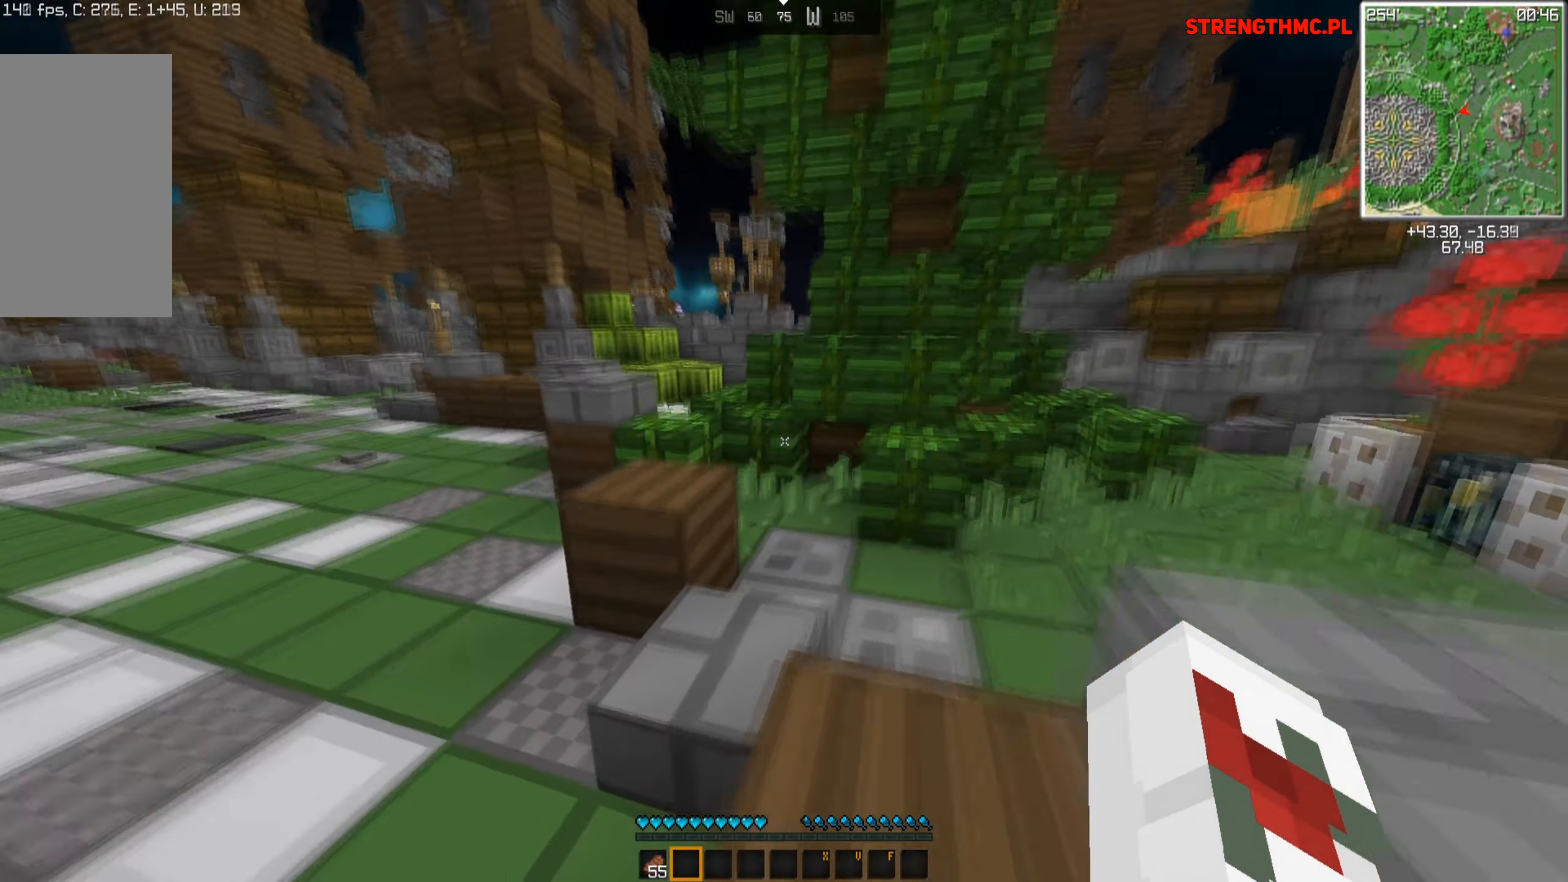
{"keys": ["a", "space", "w"], "mouse": [], "events": []}
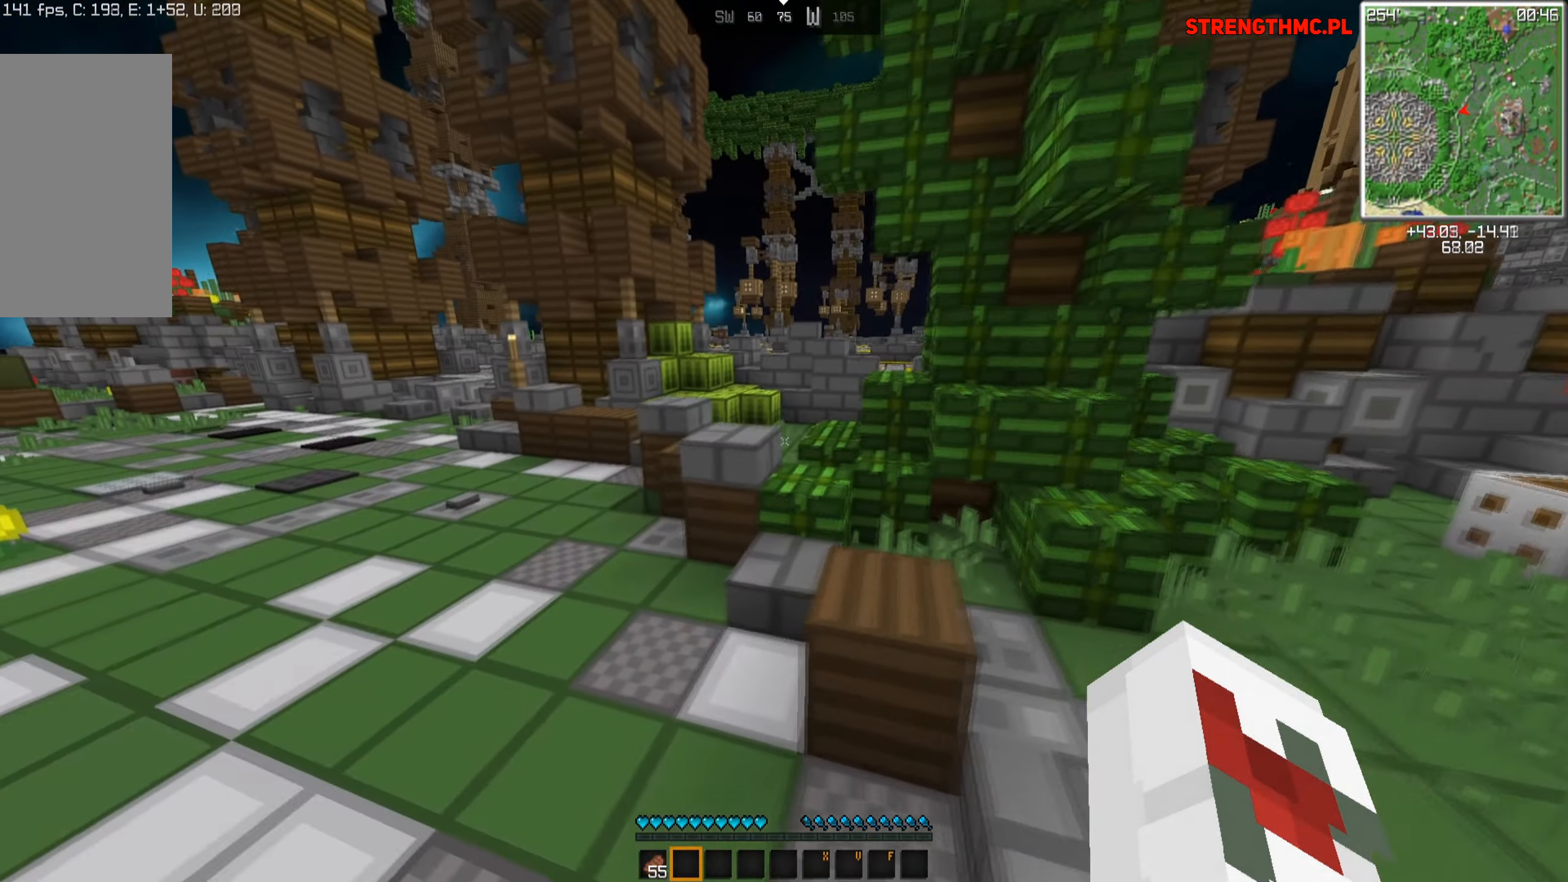
{"keys": ["d", "w"], "mouse": [], "events": [[33, "a", "up"], [250, "space", "up"], [367, "d", "down"]]}
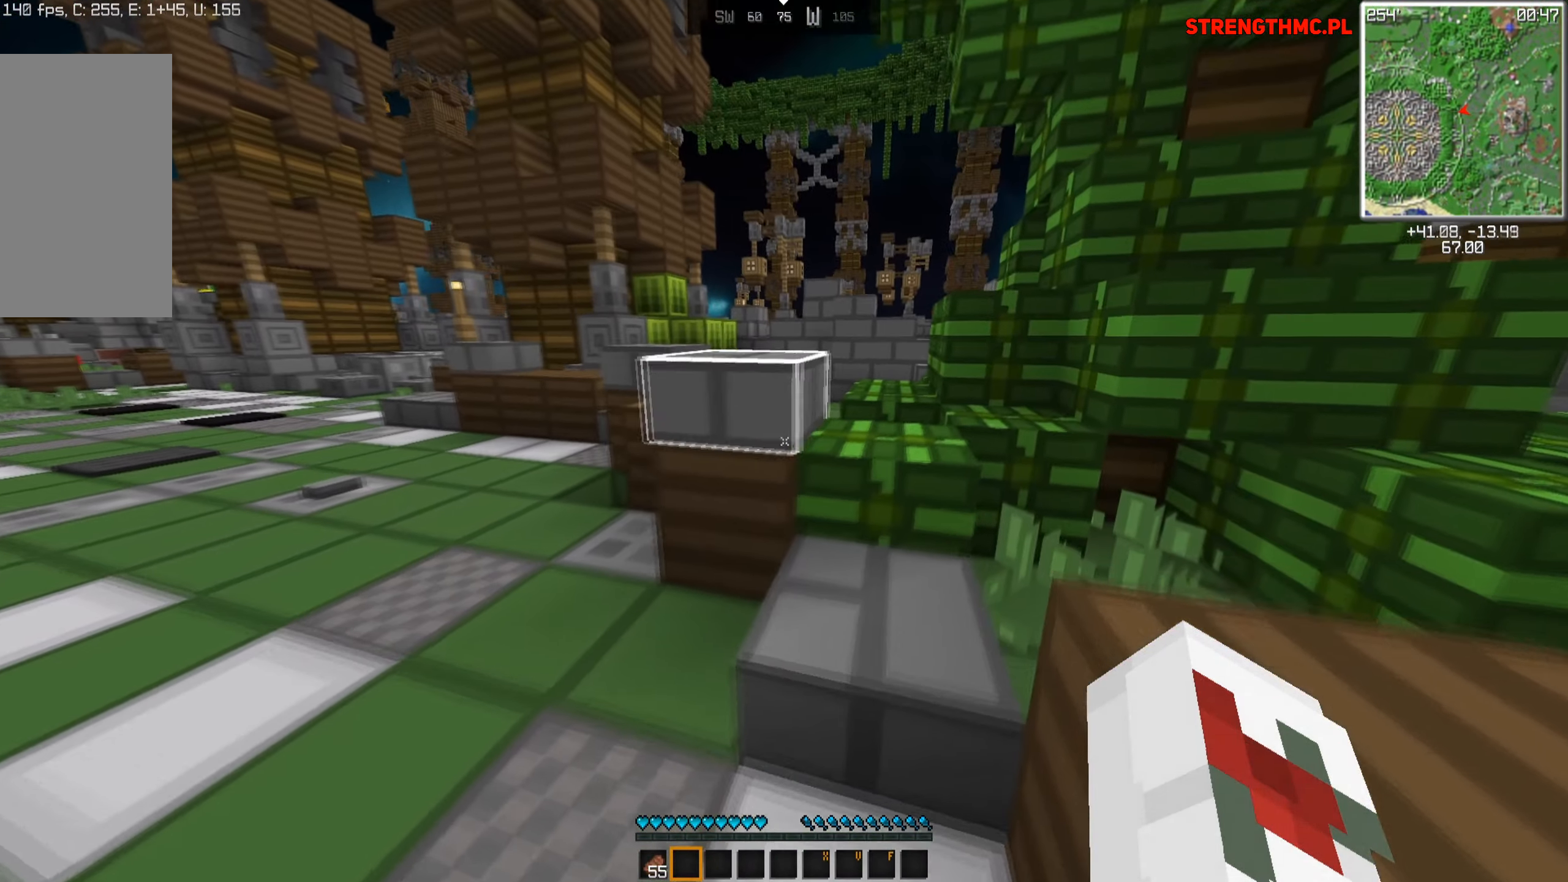
{"keys": ["d", "w"], "mouse": [], "events": [[250, "d", "up"], [467, "d", "down"]]}
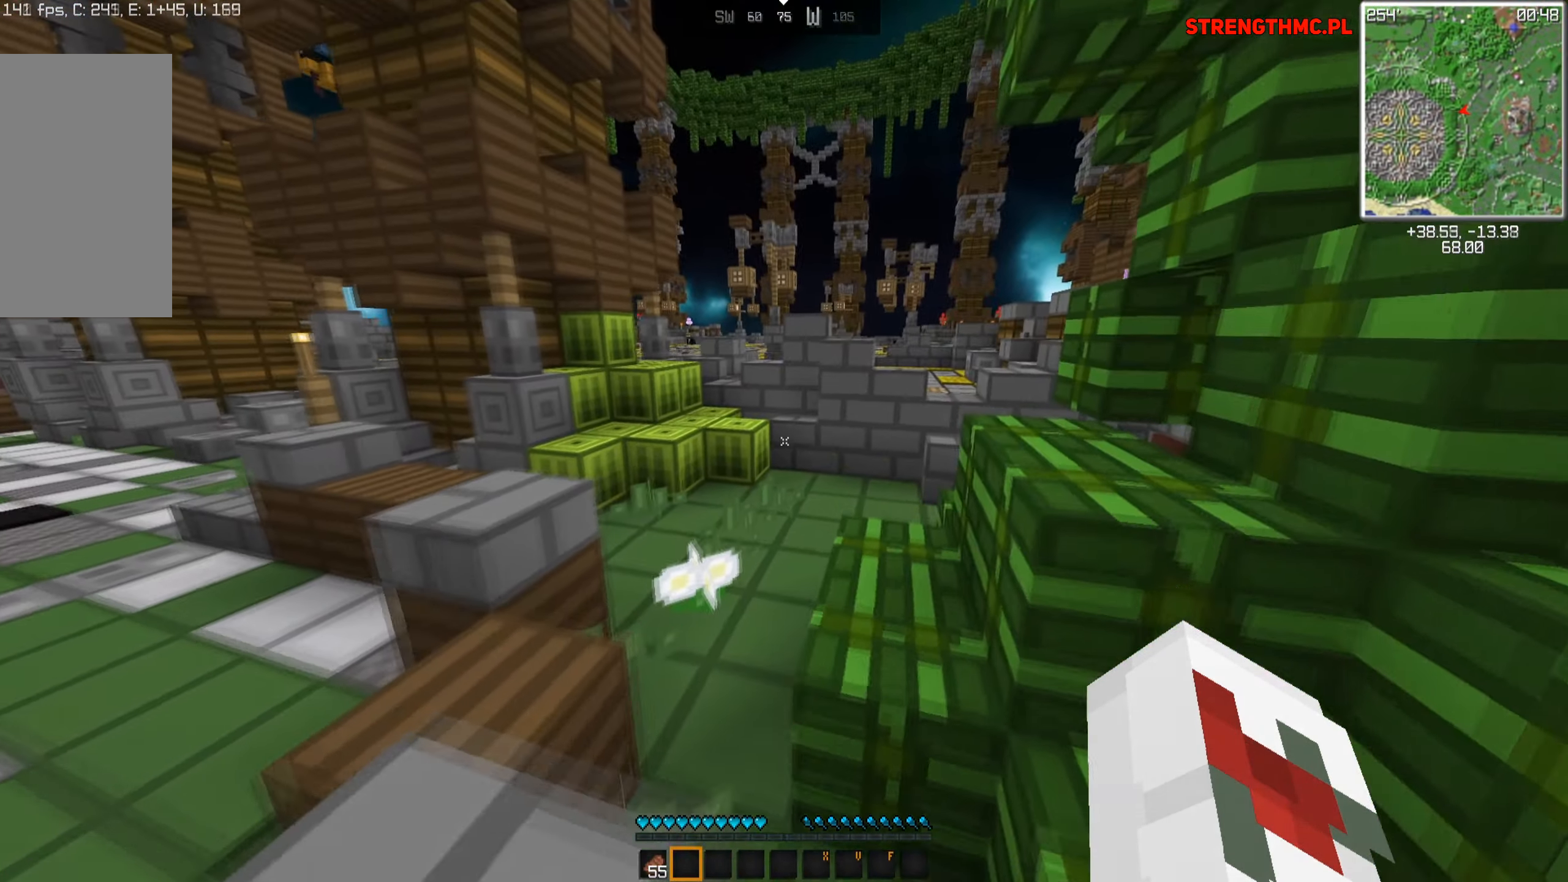
{"keys": ["a", "w"], "mouse": [], "events": [[100, "space", "down"], [133, "d", "up"], [334, "a", "down"], [334, "space", "up"]]}
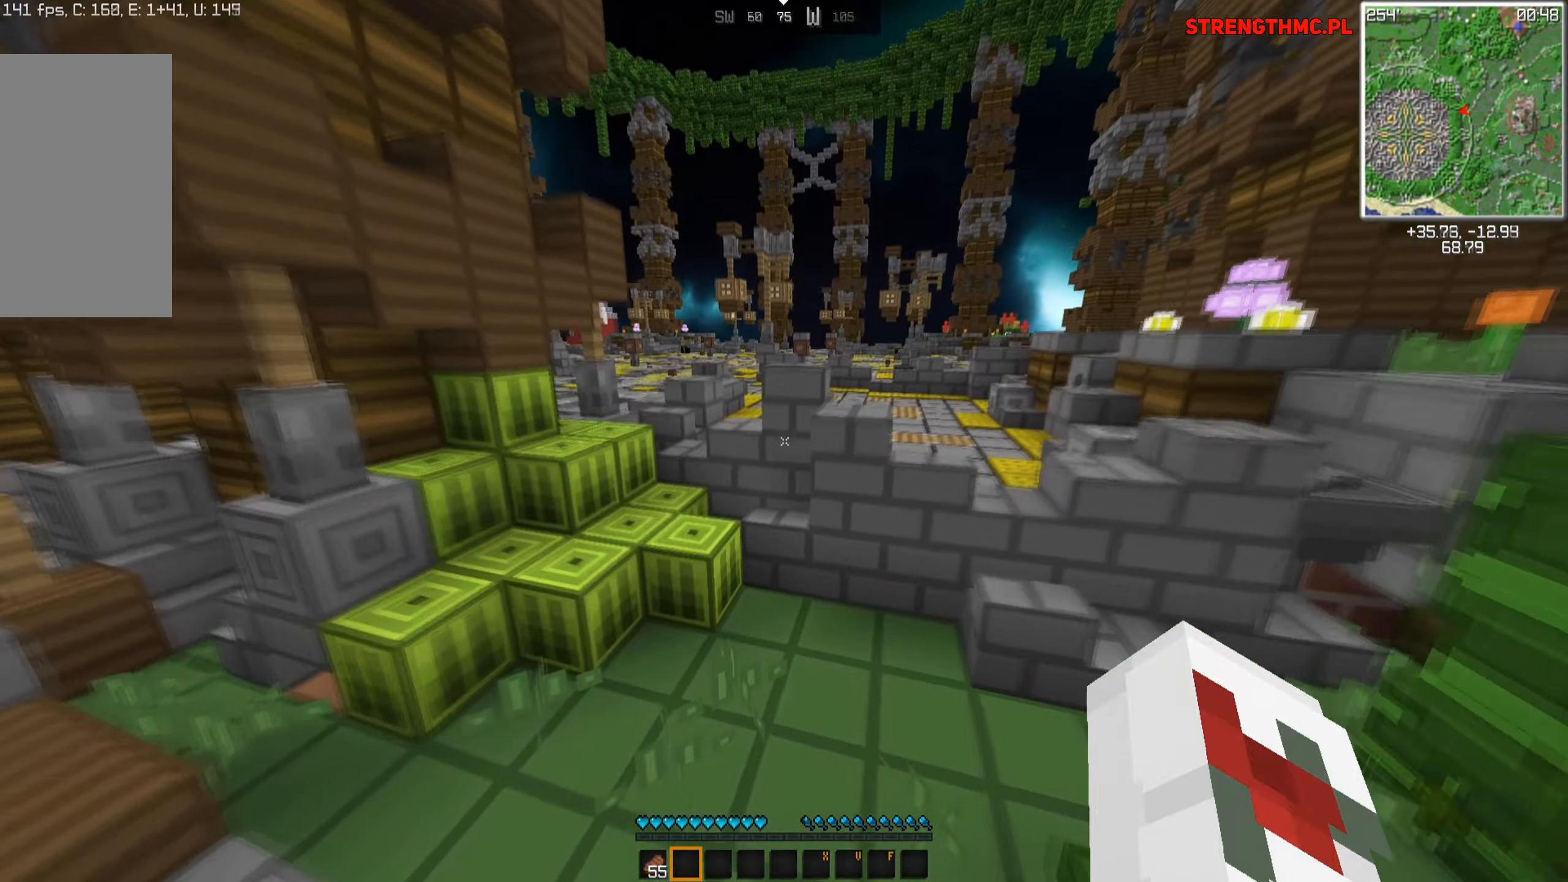
{"keys": ["a", "space", "w"], "mouse": [], "events": [[384, "space", "down"]]}
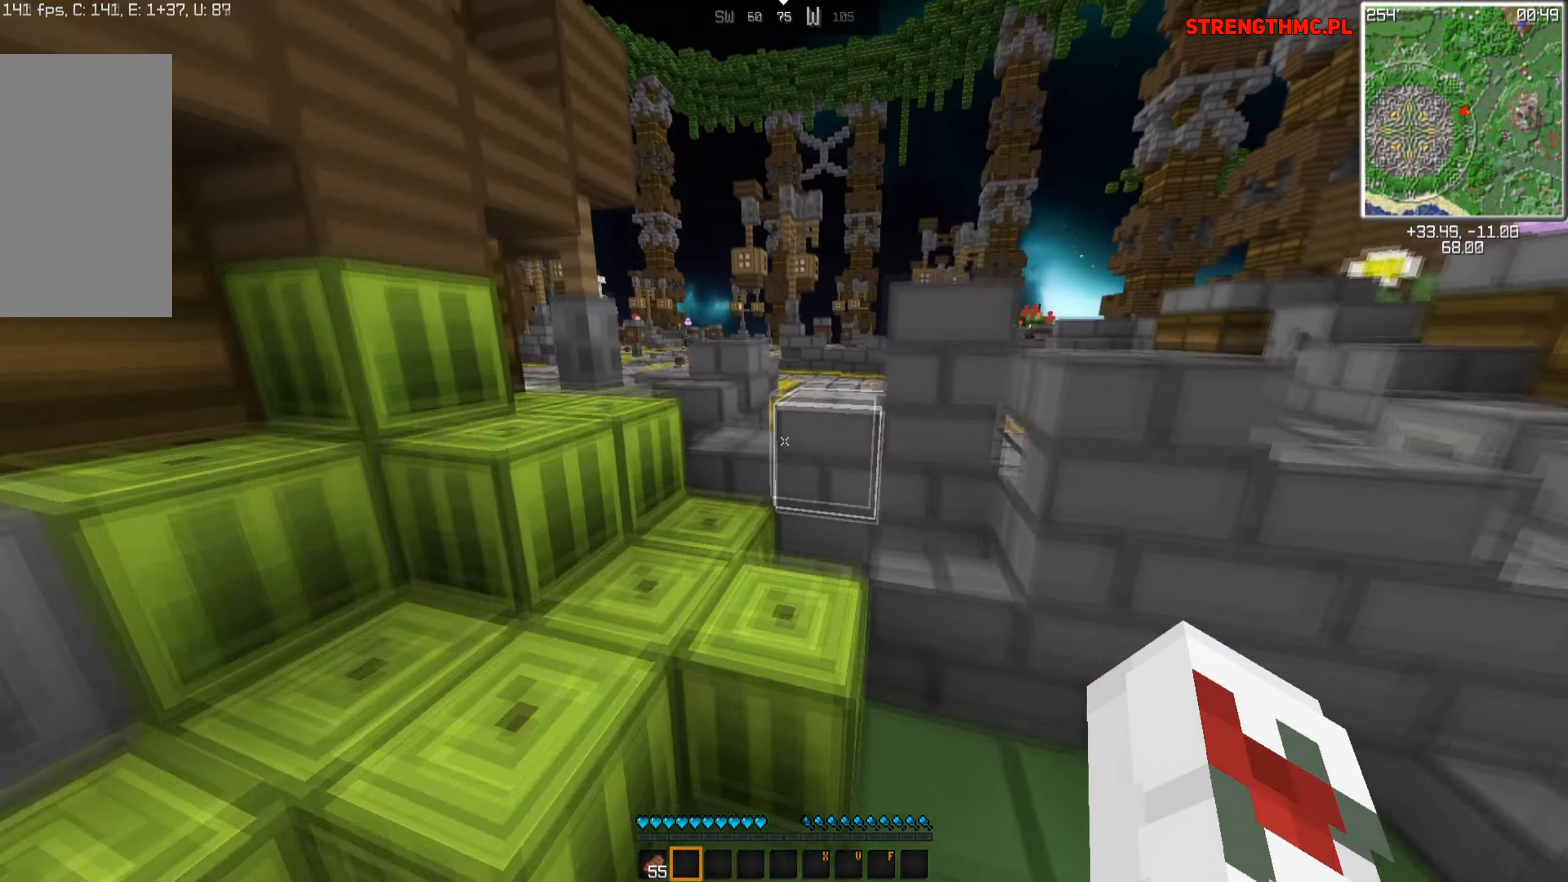
{"keys": ["space", "w"], "mouse": [], "events": [[134, "a", "up"]]}
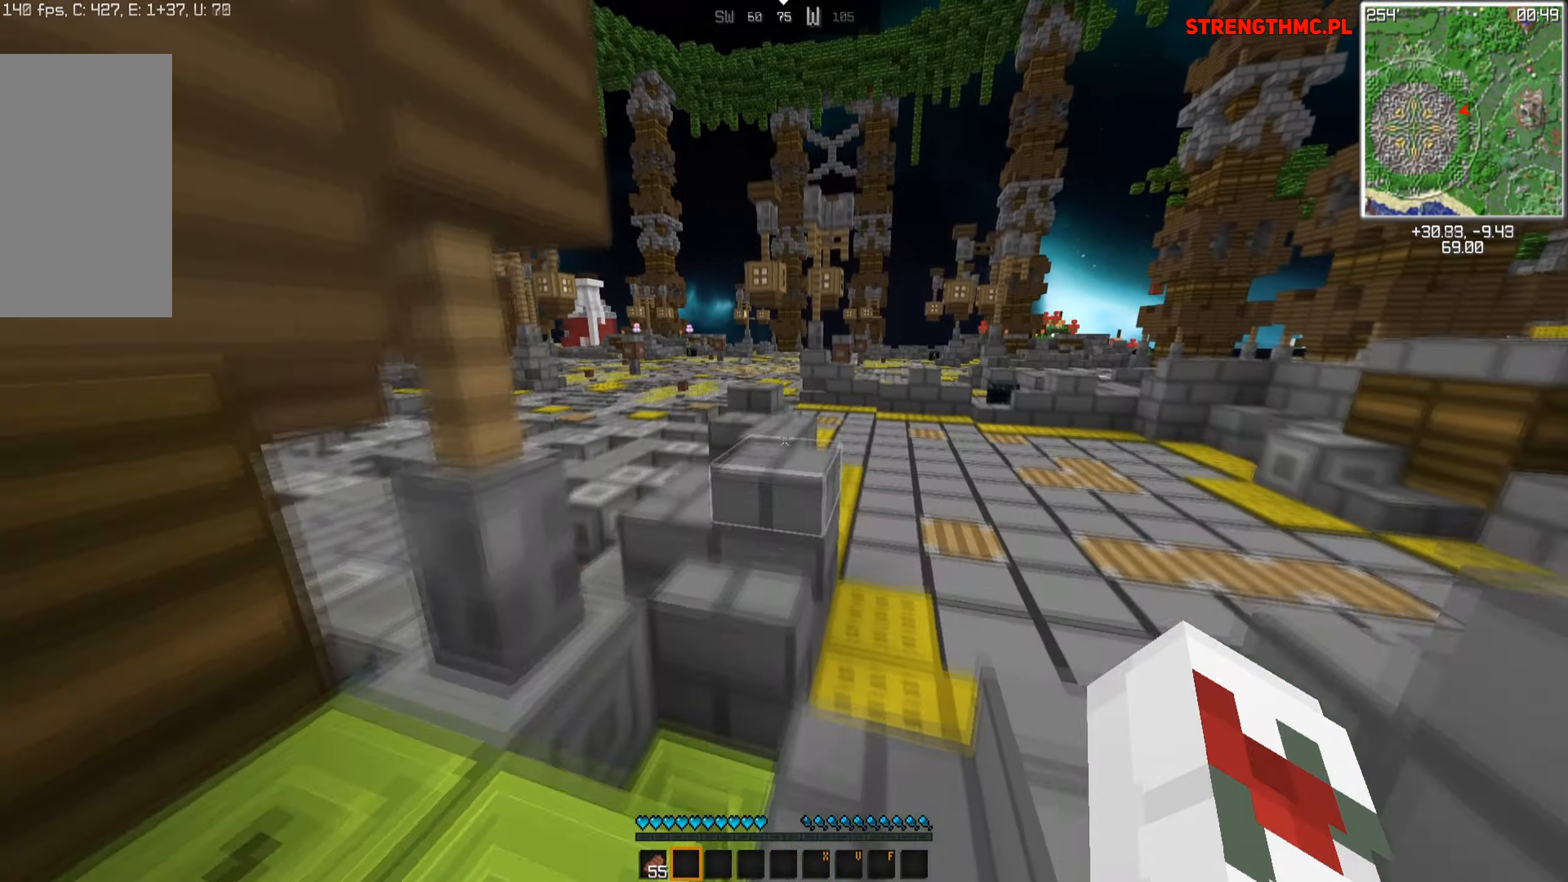
{"keys": ["space", "w"], "mouse": [], "events": []}
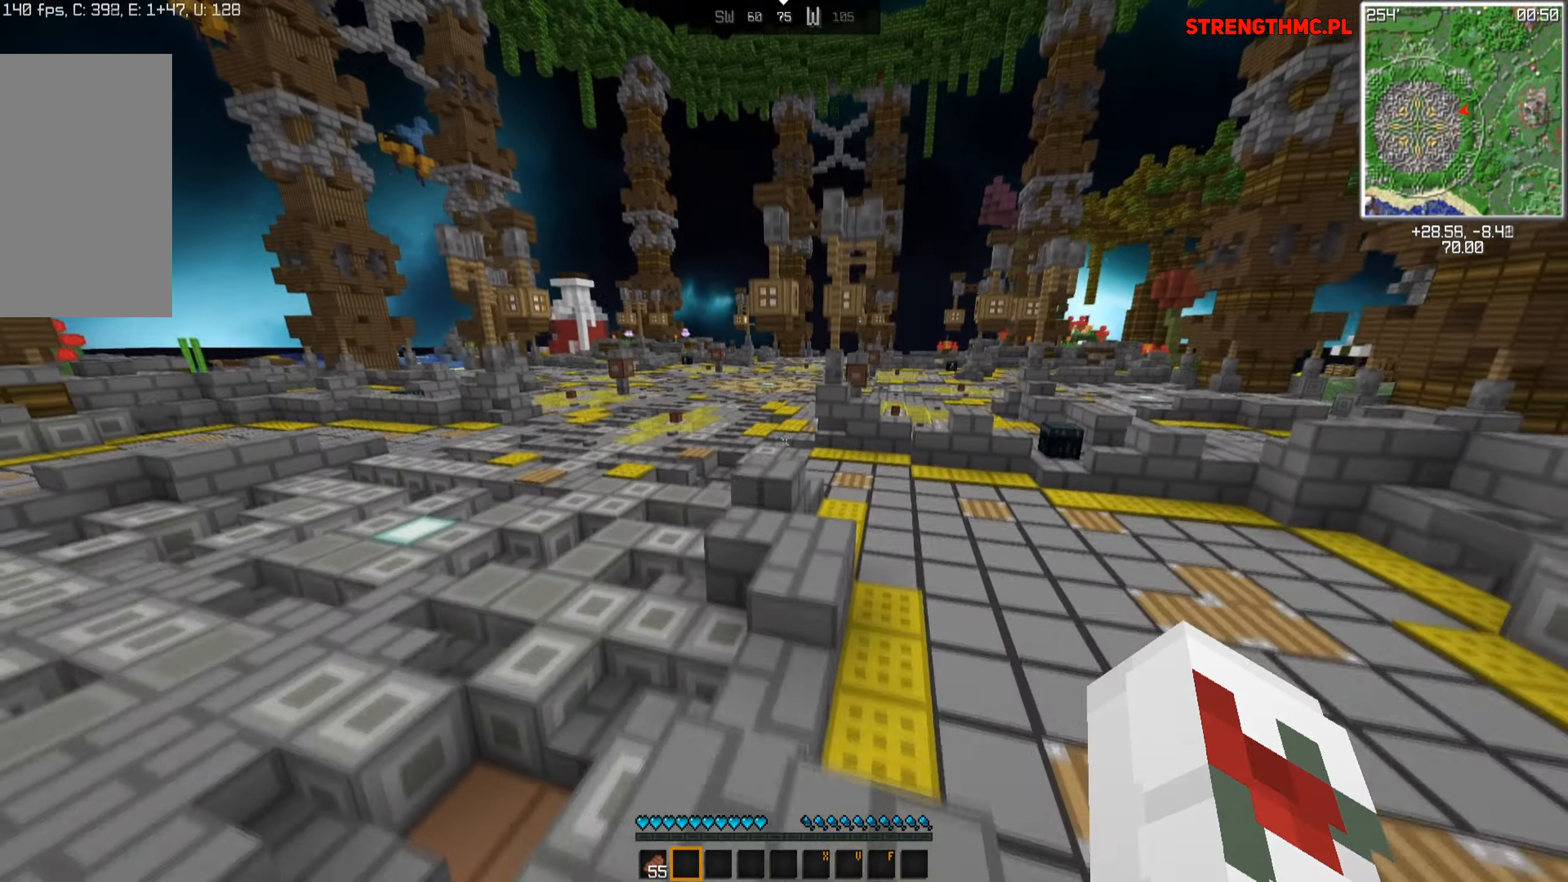
{"keys": ["space", "w"], "mouse": [], "events": []}
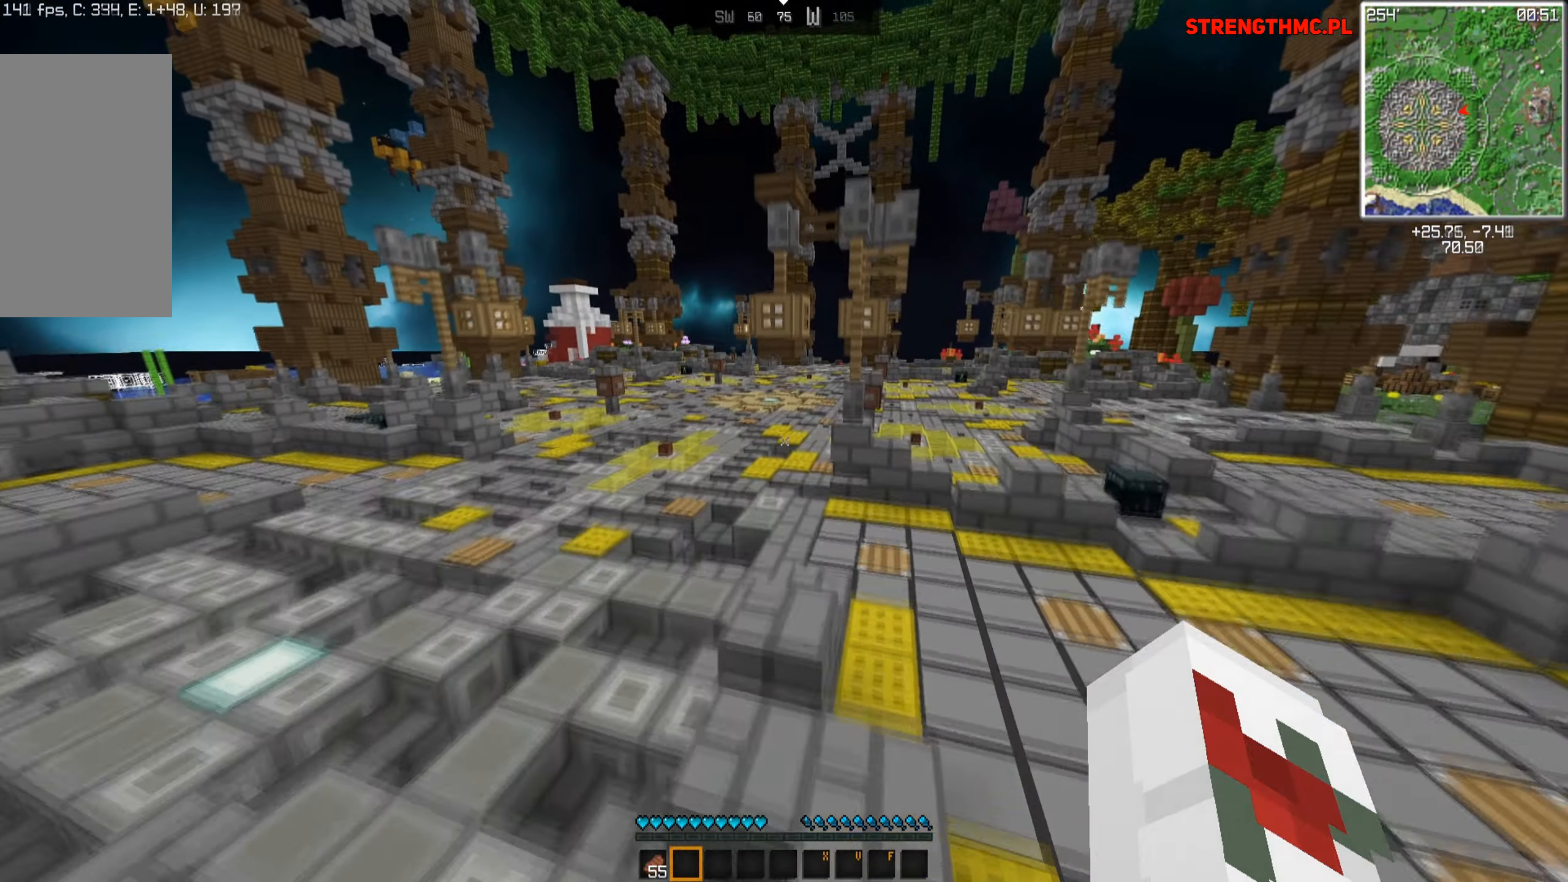
{"keys": ["d", "space", "w"], "mouse": [], "events": [[367, "d", "down"]]}
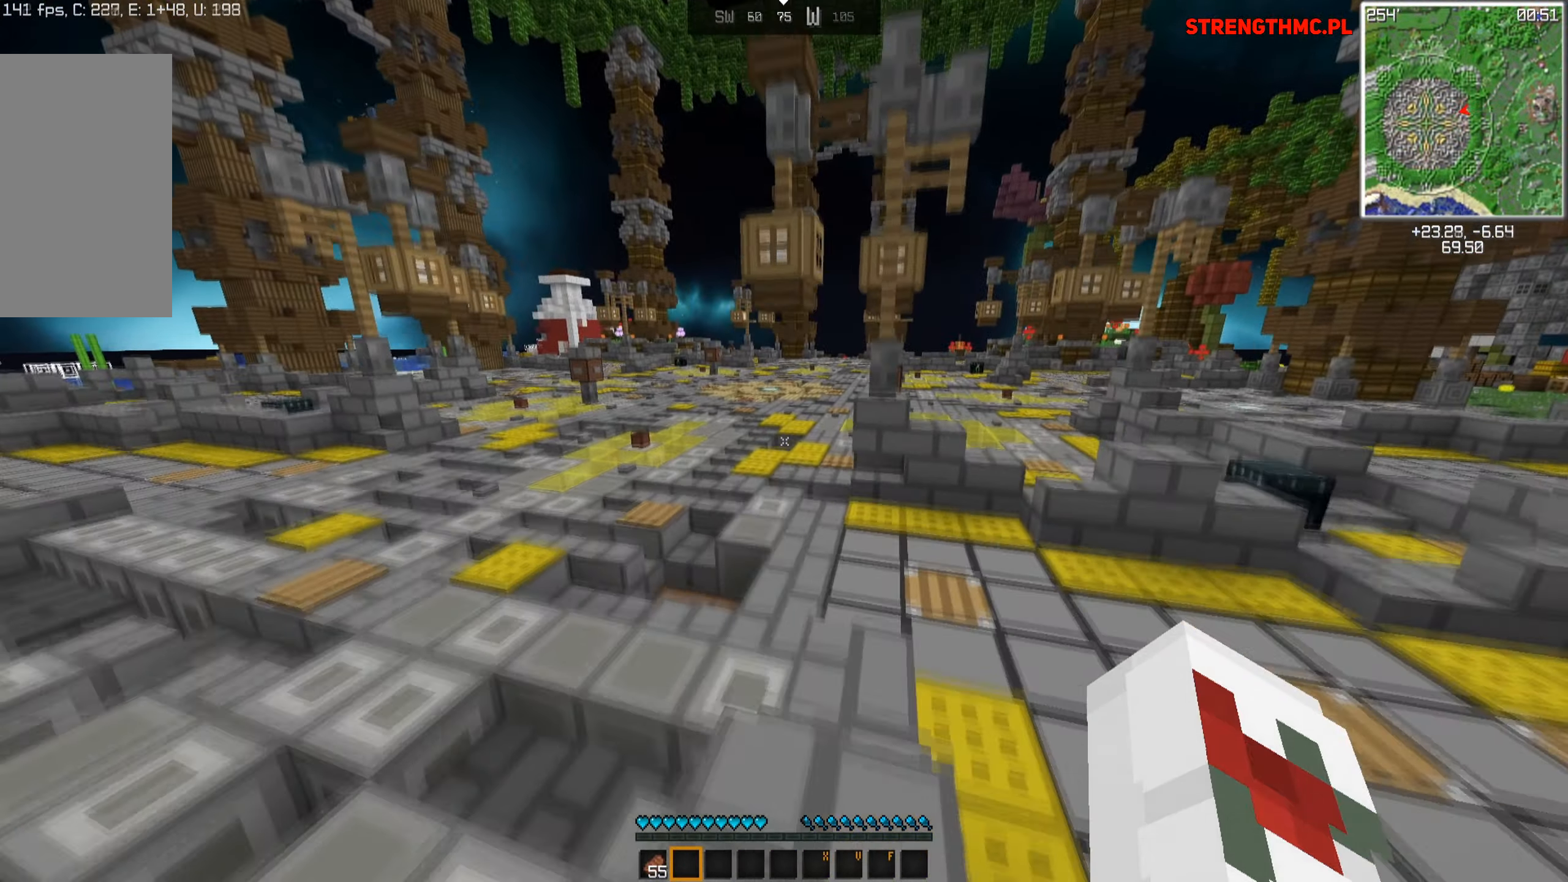
{"keys": ["d", "space", "w"], "mouse": [], "events": []}
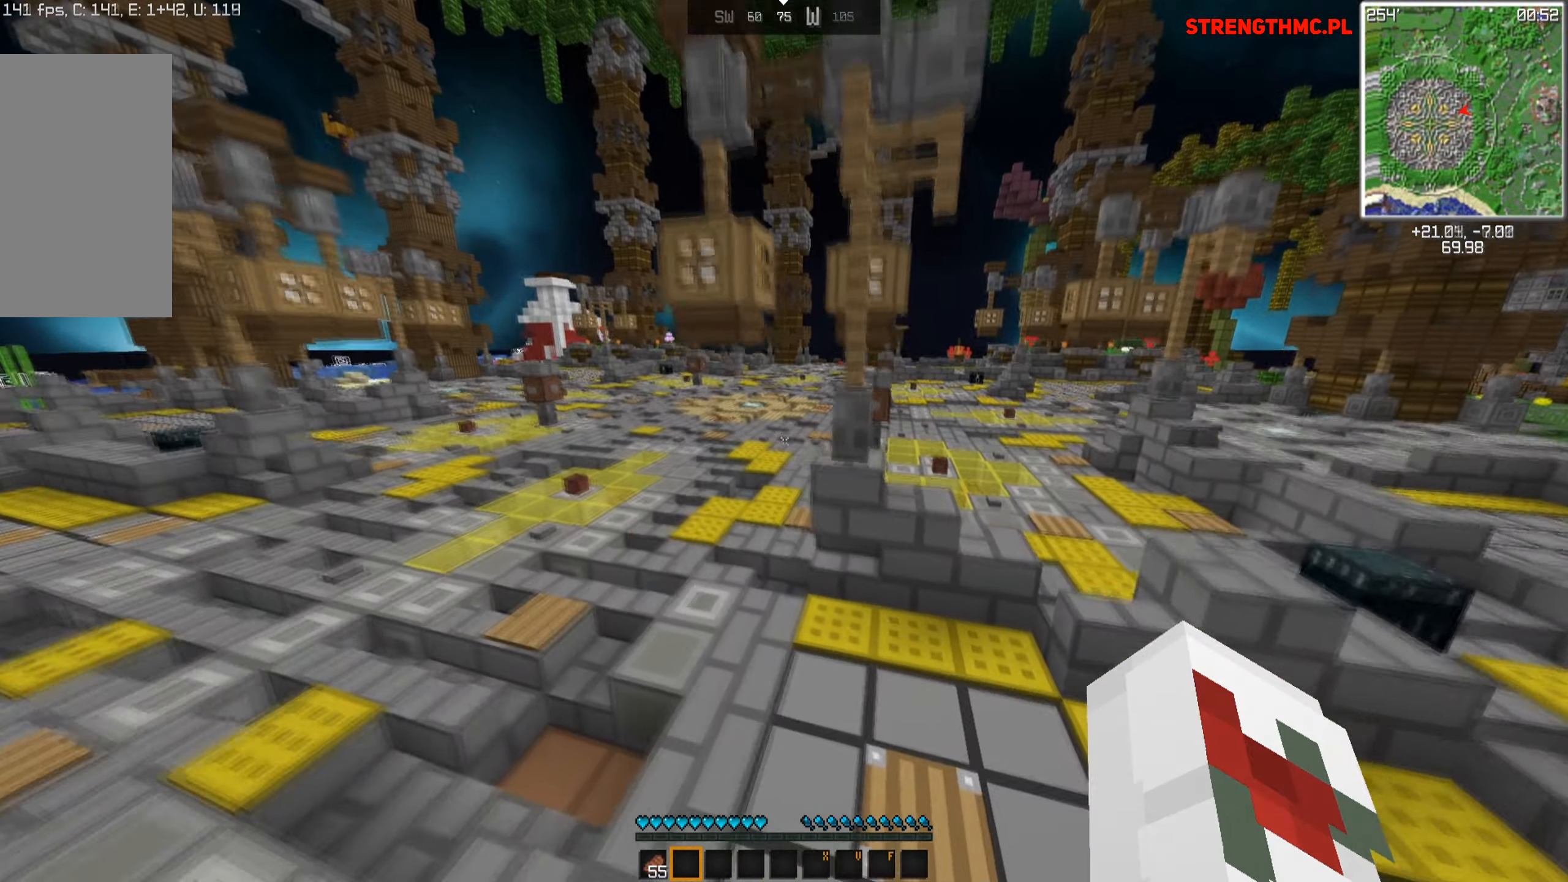
{"keys": ["d", "space", "w"], "mouse": [], "events": []}
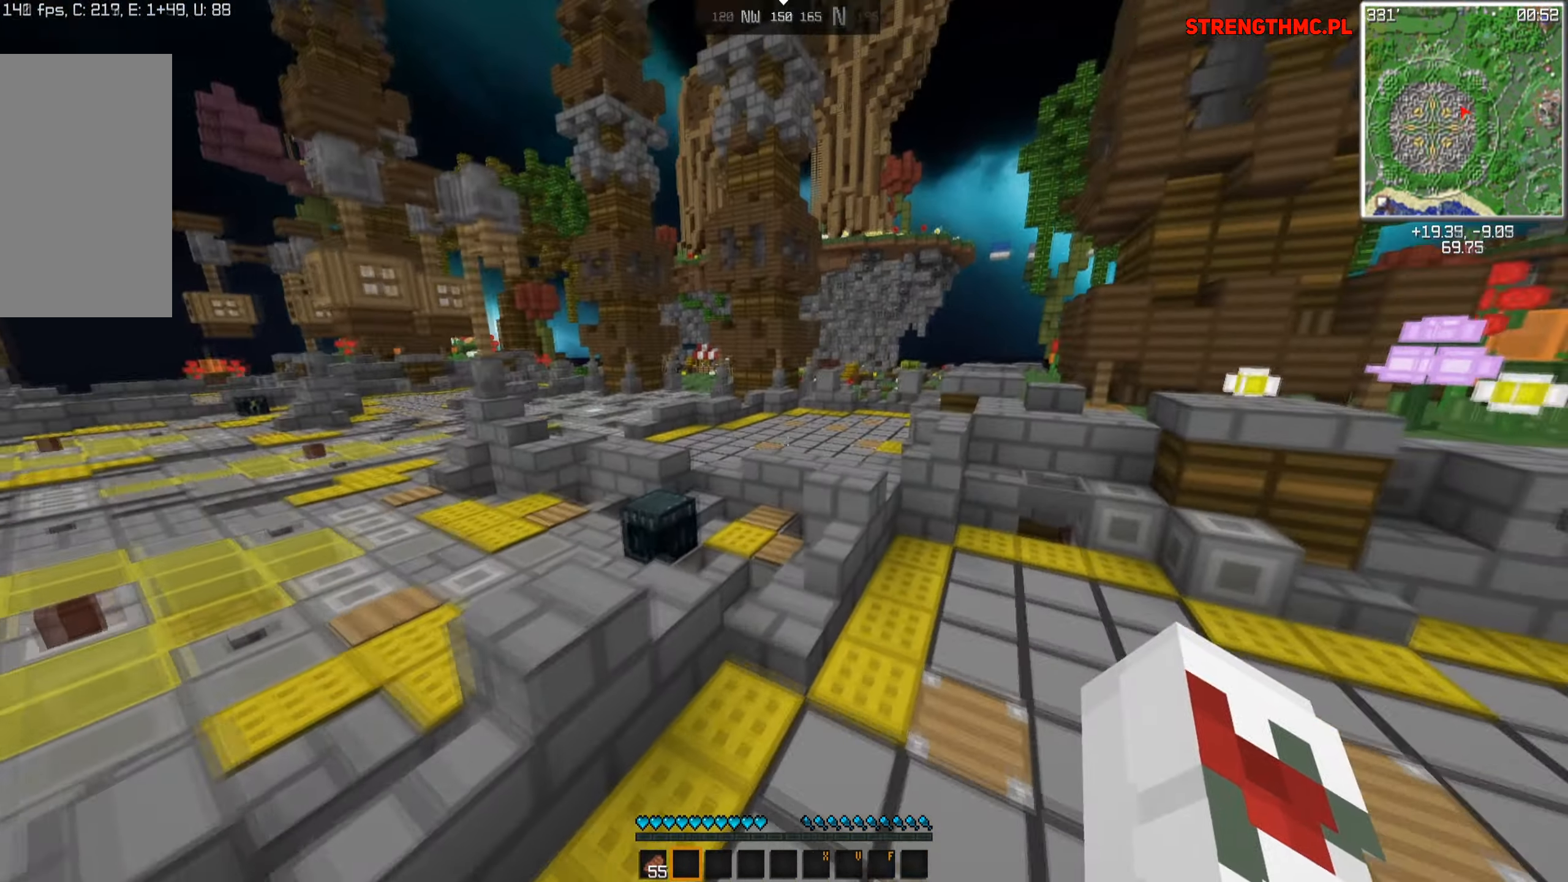
{"keys": ["a", "w"], "mouse": [], "events": [[184, "d", "up"], [300, "space", "up"], [434, "a", "down"]]}
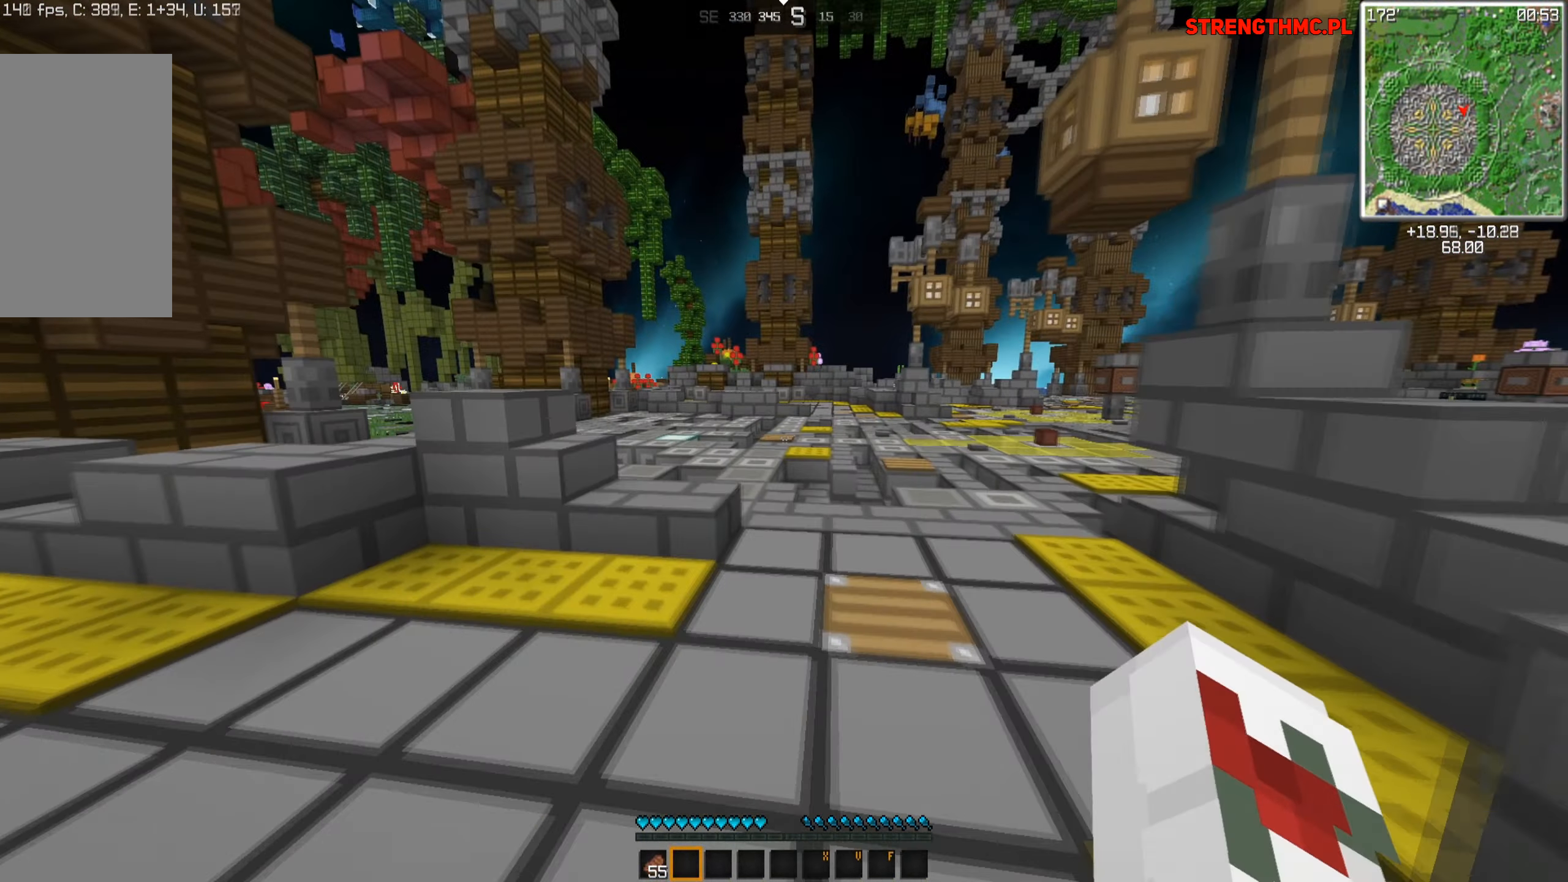
{"keys": ["w"], "mouse": [], "events": [[234, "a", "up"]]}
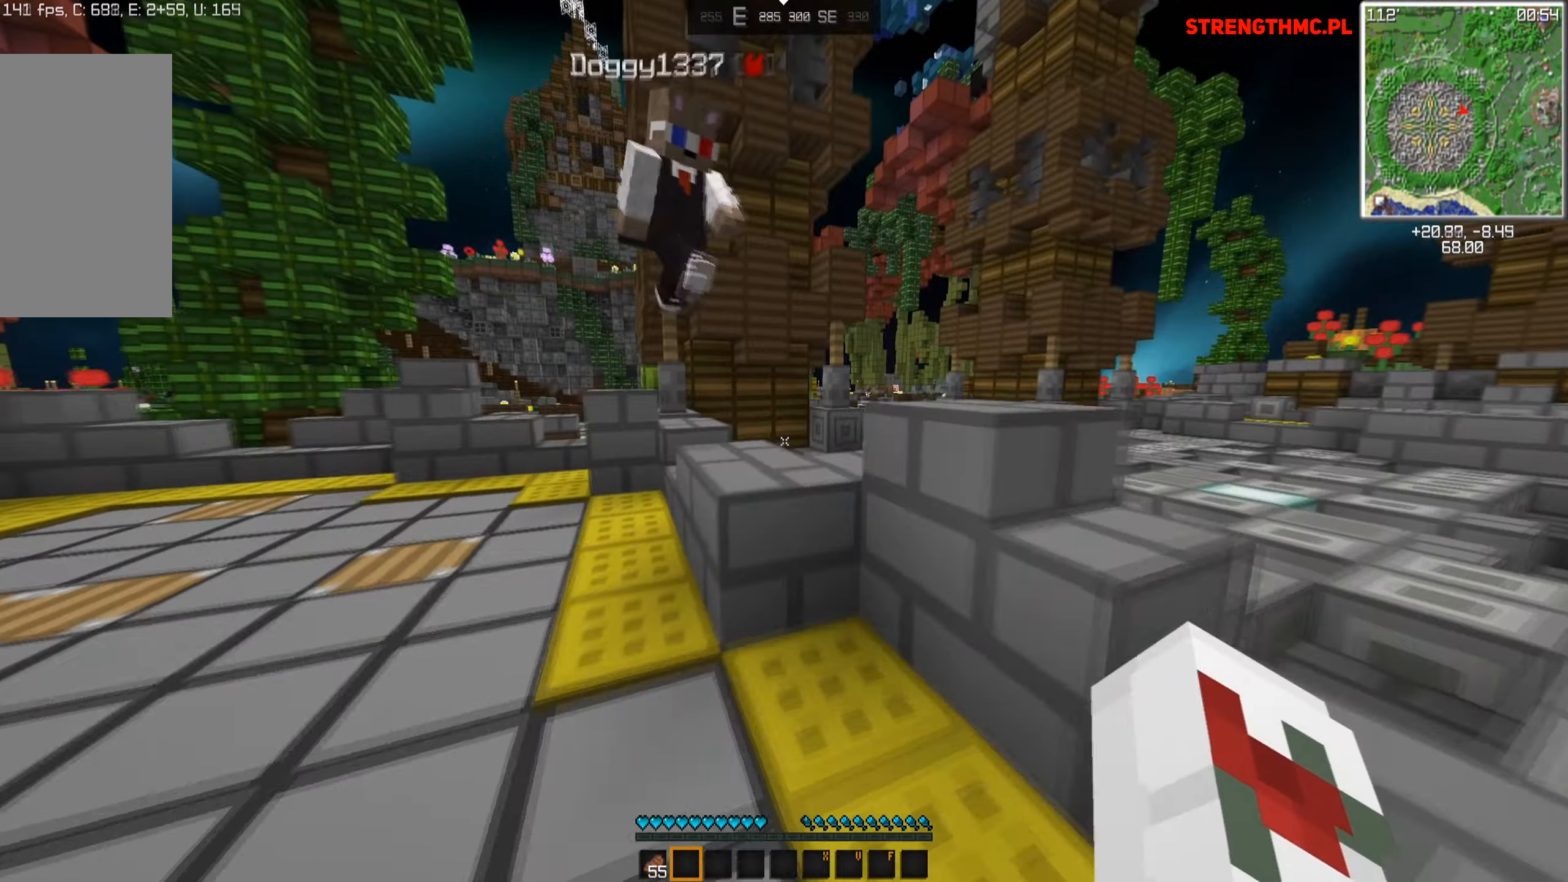
{"keys": ["space", "w"], "mouse": [], "events": [[100, "space", "down"], [366, "space", "up"], [433, "space", "down"]]}
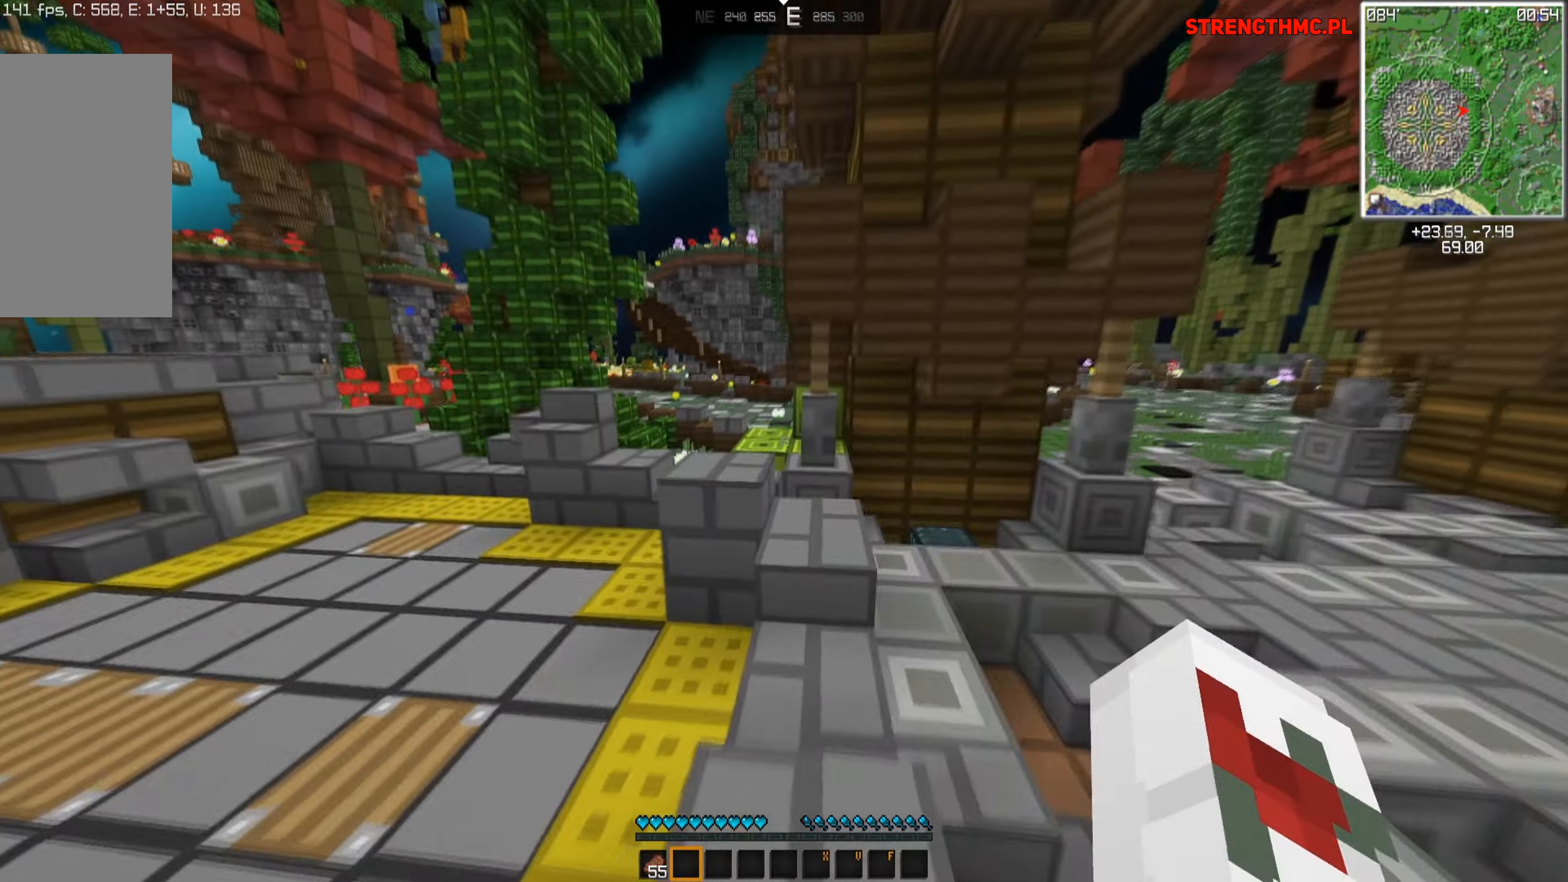
{"keys": ["space", "w"], "mouse": [], "events": []}
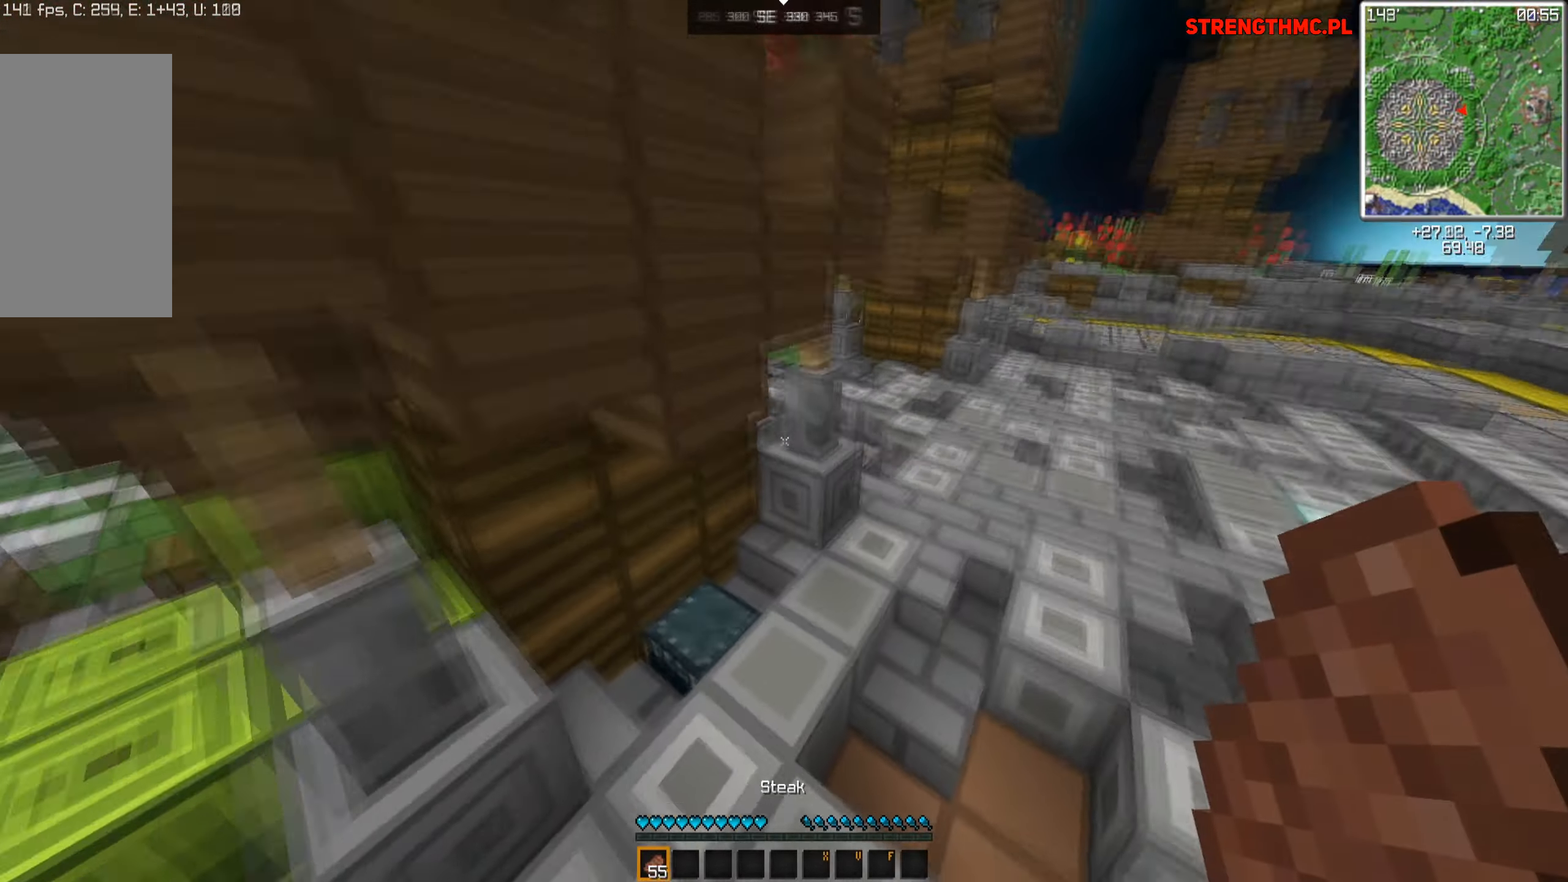
{"keys": ["d", "space", "w"], "mouse": [], "events": [[66, "d", "down"]]}
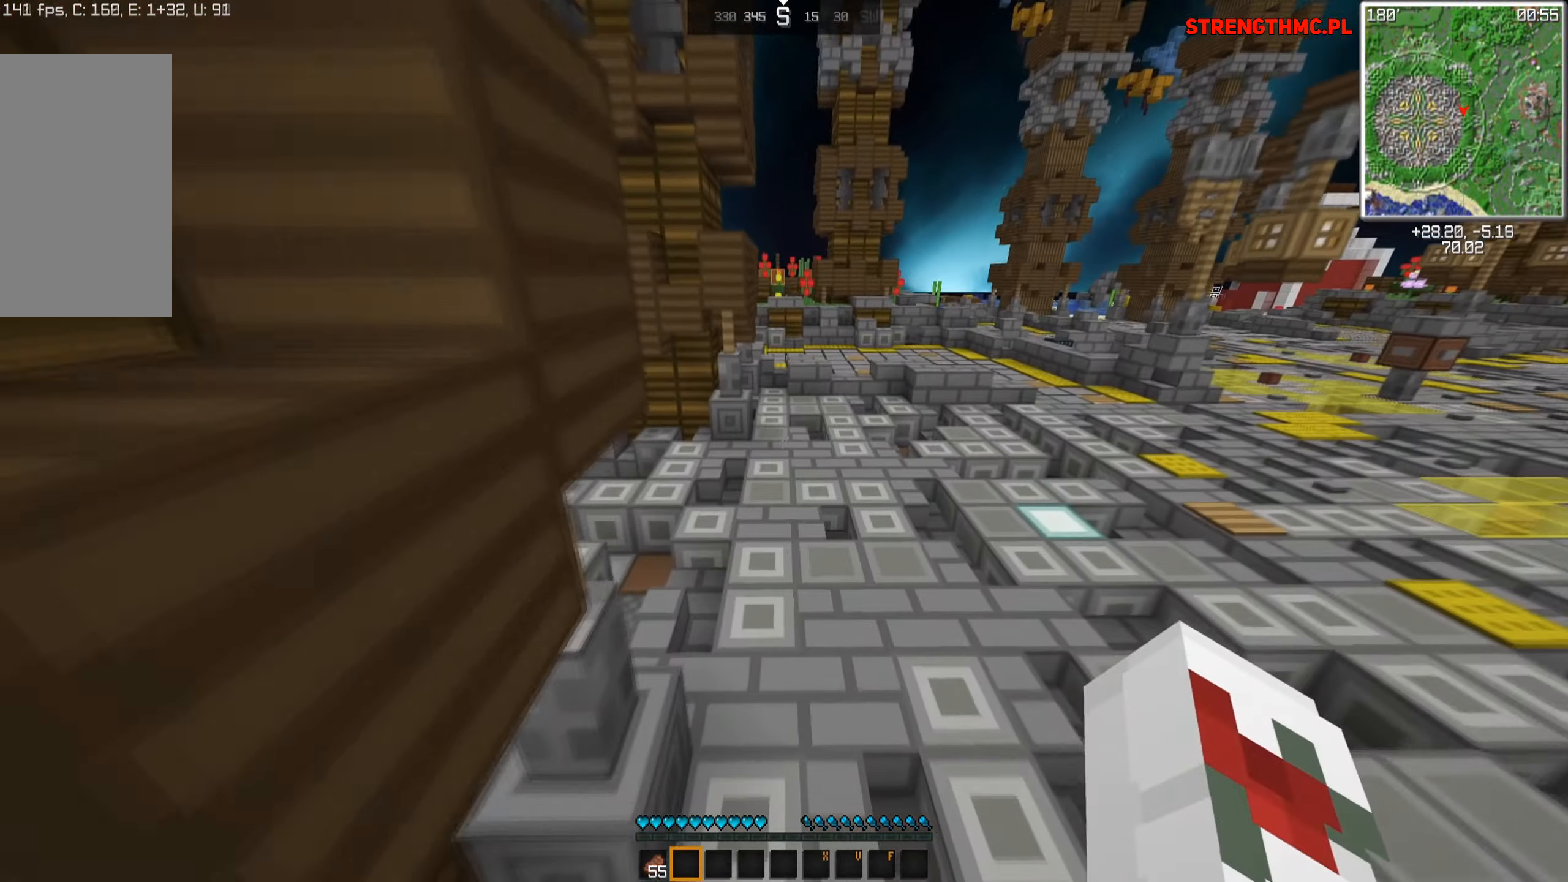
{"keys": ["a", "space", "w"], "mouse": [], "events": [[216, "d", "up"], [383, "a", "down"]]}
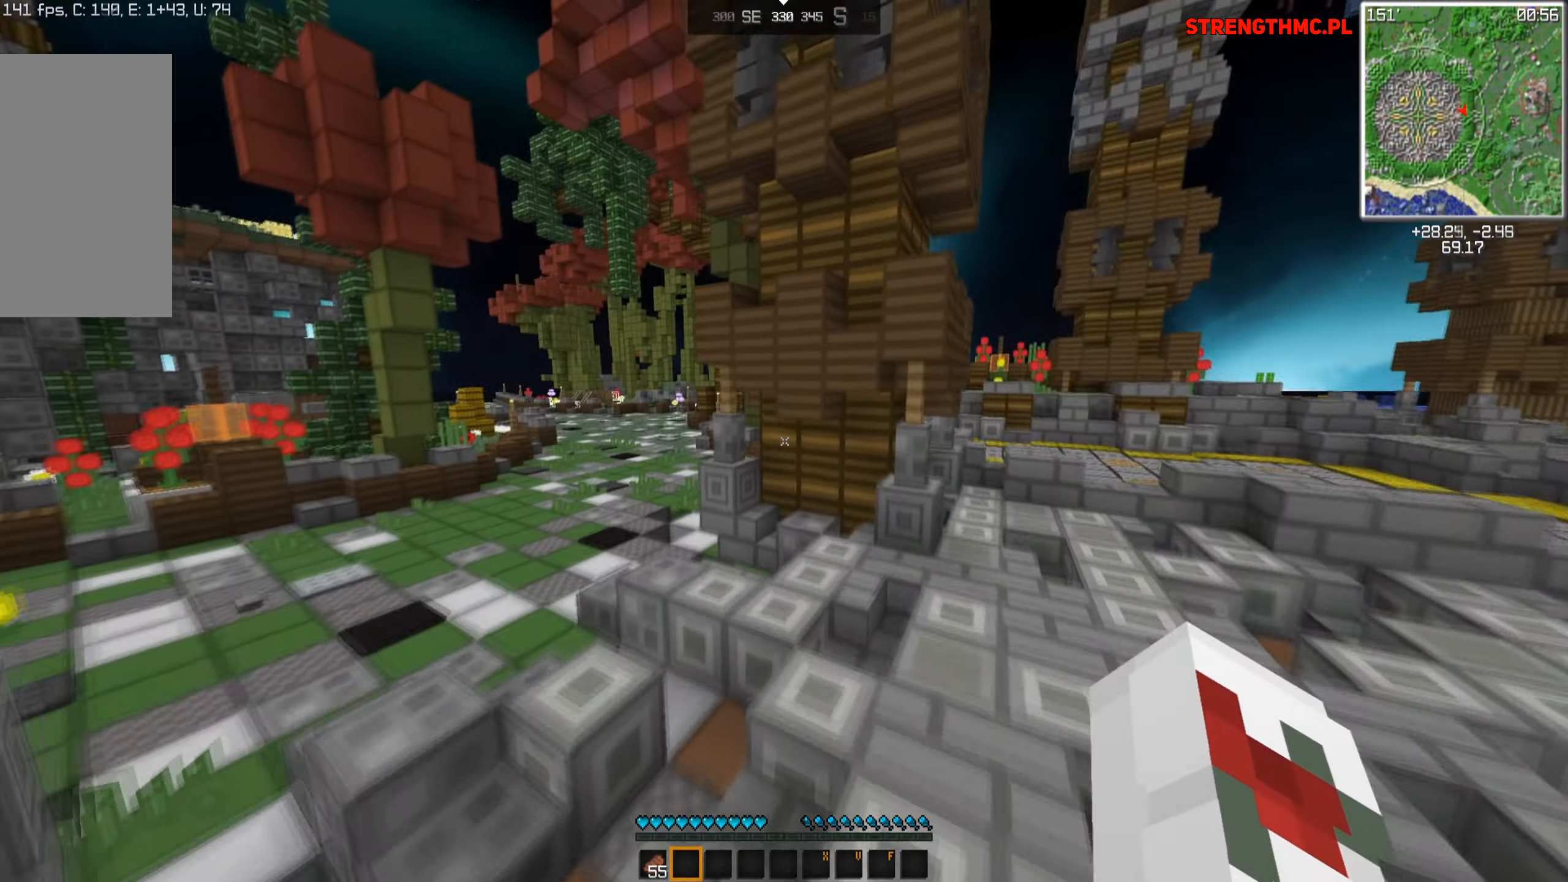
{"keys": ["space", "w"], "mouse": [], "events": [[333, "a", "up"]]}
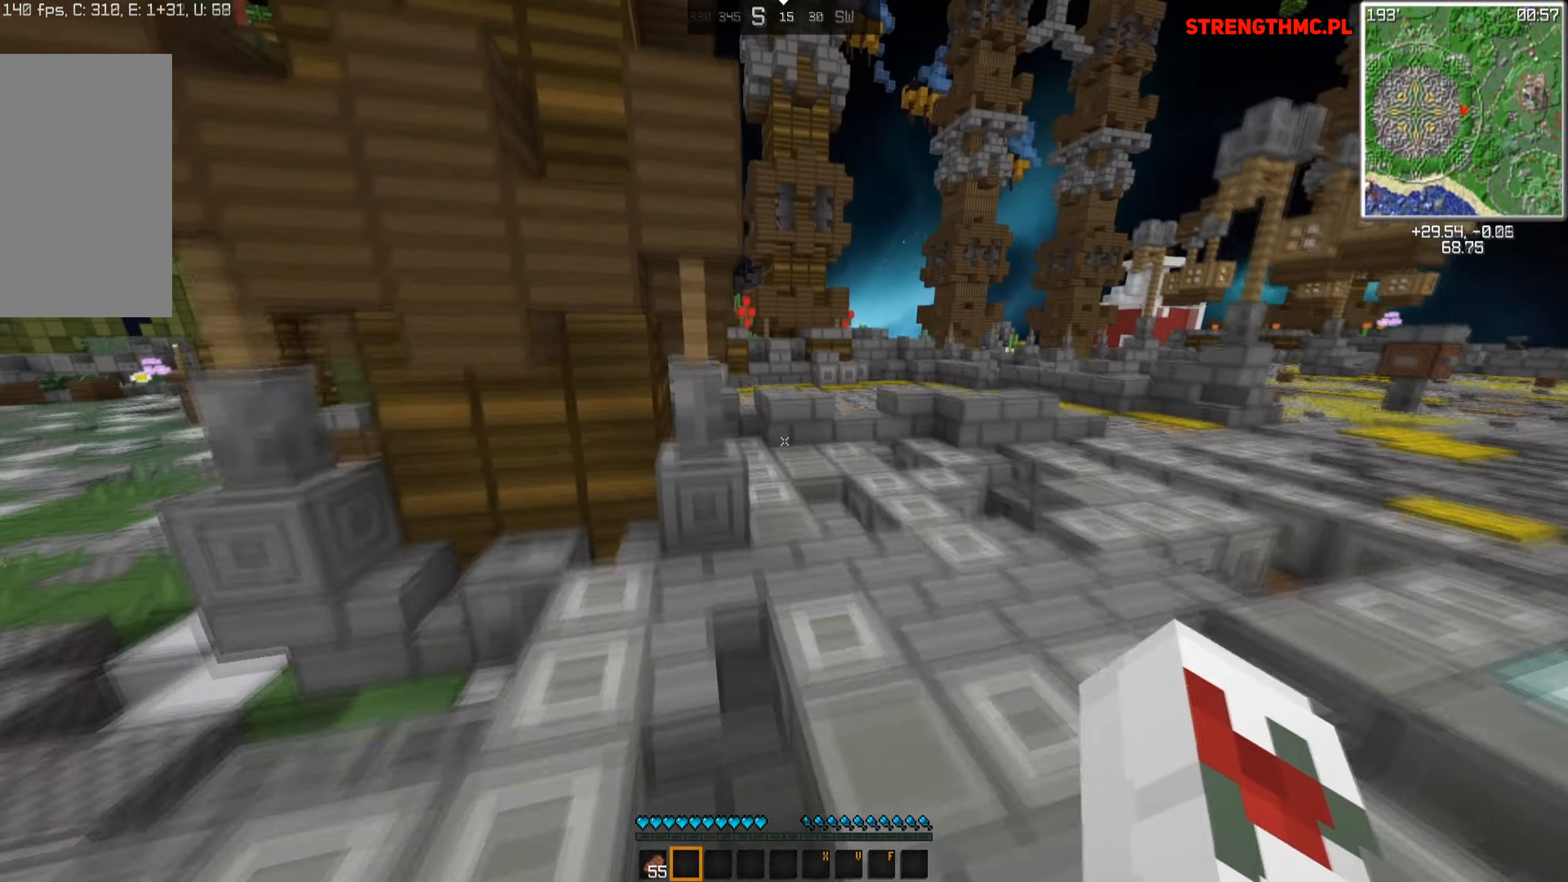
{"keys": ["d", "space", "w"], "mouse": [], "events": [[233, "d", "down"]]}
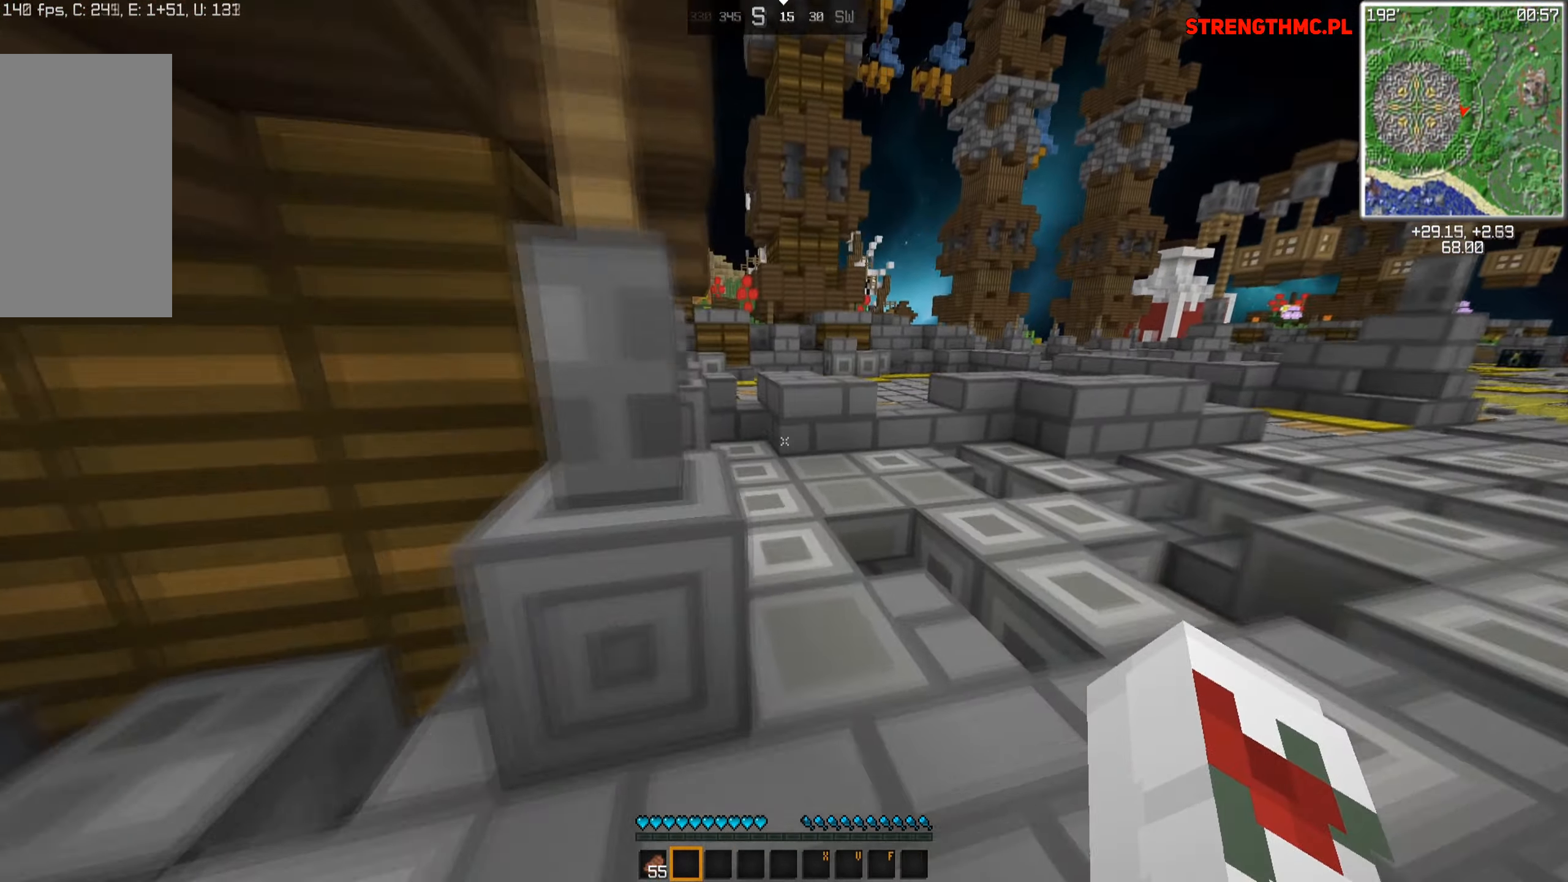
{"keys": ["a", "space", "w"], "mouse": [], "events": [[183, "d", "up"], [283, "a", "down"]]}